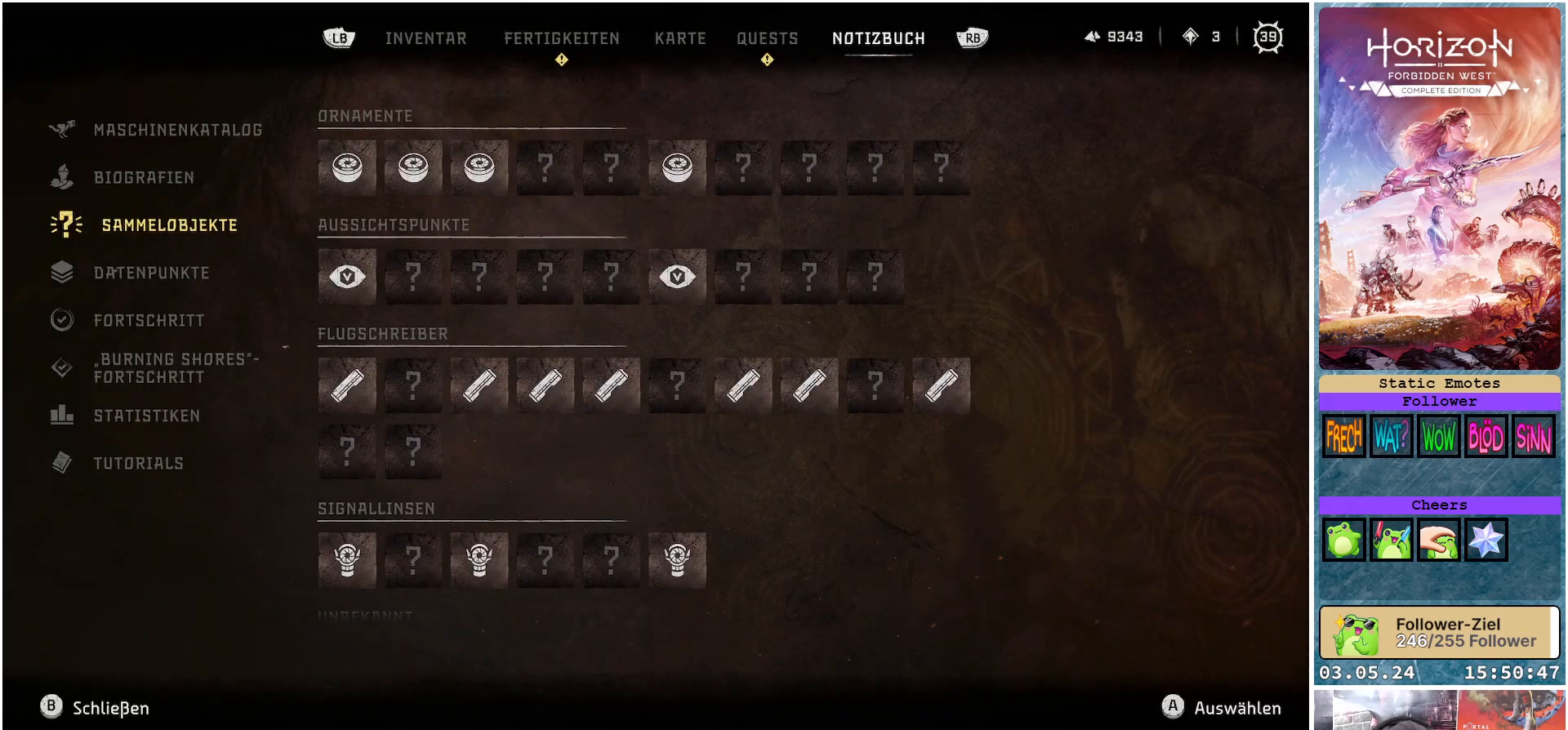
Gameplay with a controller (Xbox layout); each line is a JSON object with the inputs held at the frame after it. "events" lists button and stick changes between this image and that frame as [ms after this image, input, new state], when the widget could be followed in between.
{"buttons": [], "left_stick": "center", "right_stick": "center", "events": [[300, "B", "down"], [400, "B", "up"]]}
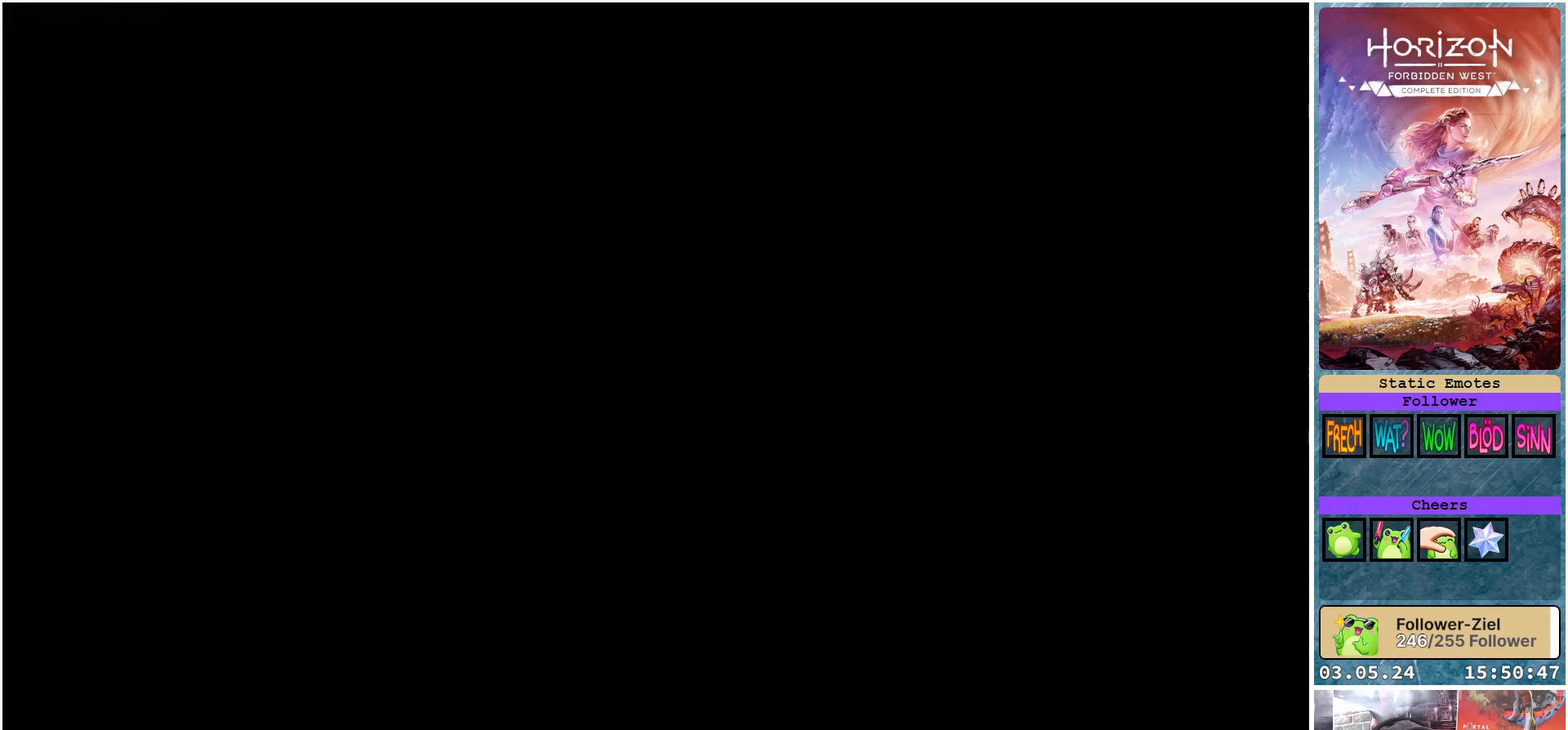
{"buttons": [], "left_stick": "center", "right_stick": "center", "events": []}
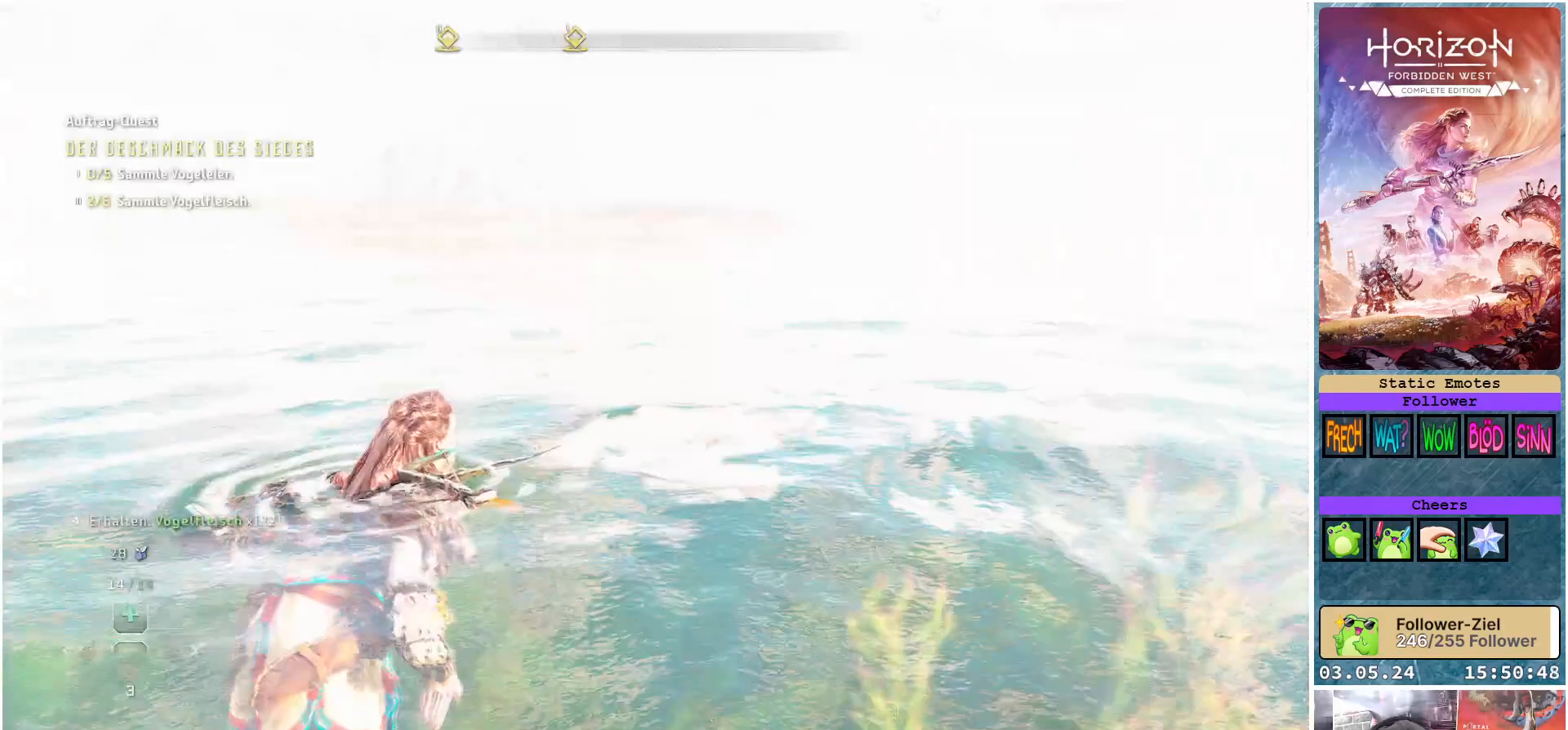
{"buttons": [], "left_stick": "center", "right_stick": "center", "events": []}
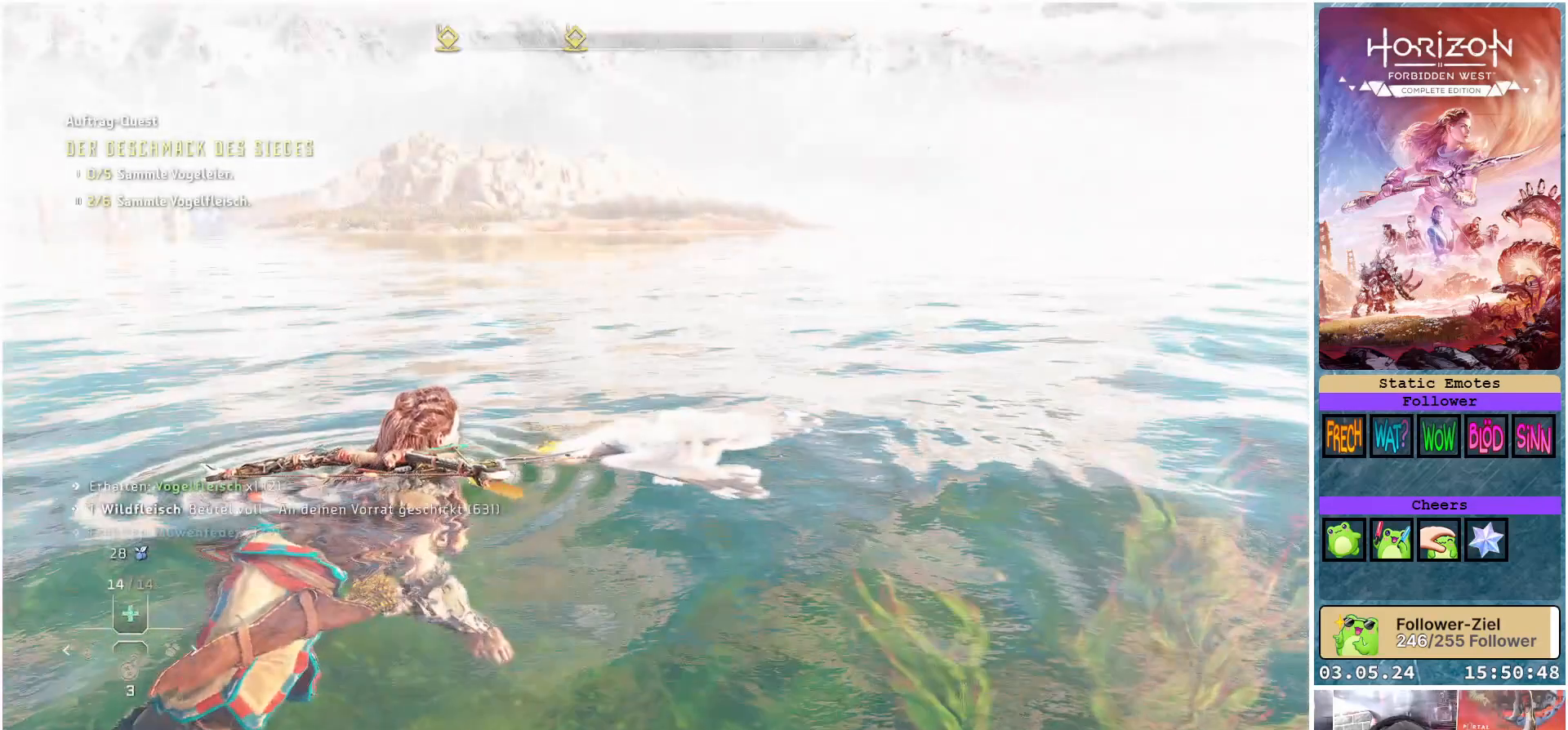
{"buttons": [], "left_stick": "center", "right_stick": "right", "events": [[117, "right_stick", "right"]]}
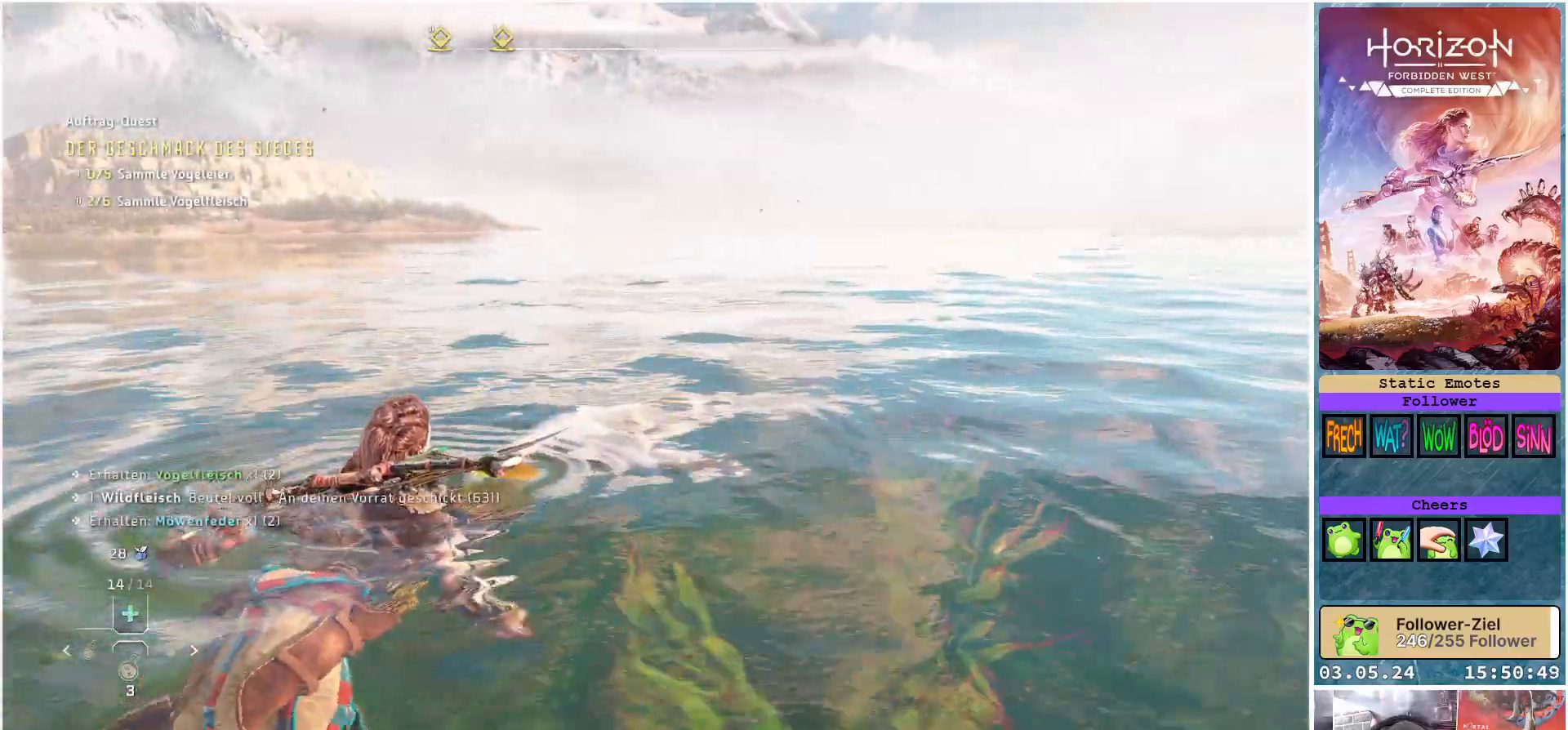
{"buttons": [], "left_stick": "center", "right_stick": "left", "events": [[33, "right_stick", "center"], [250, "right_stick", "left"]]}
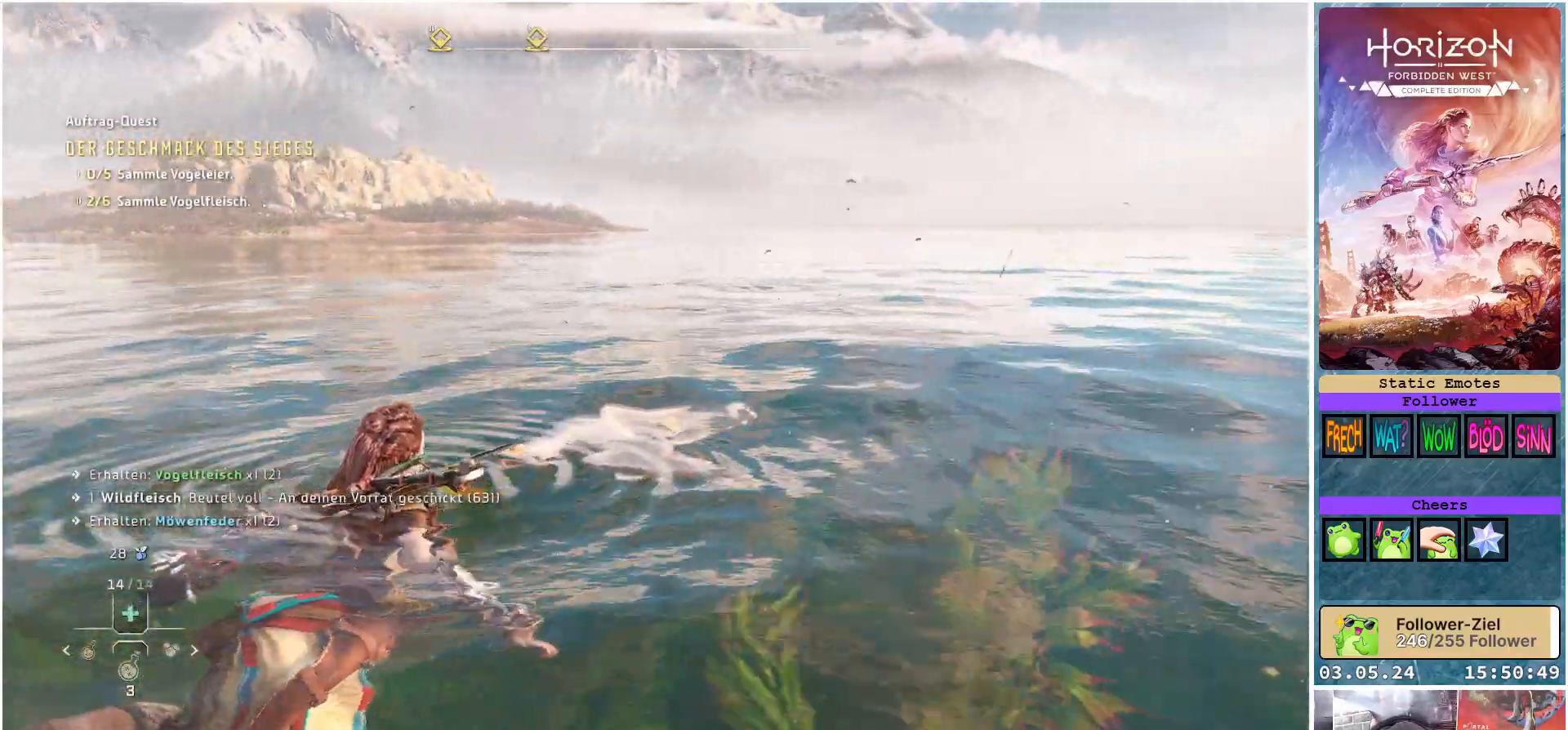
{"buttons": [], "left_stick": "center", "right_stick": "left", "events": []}
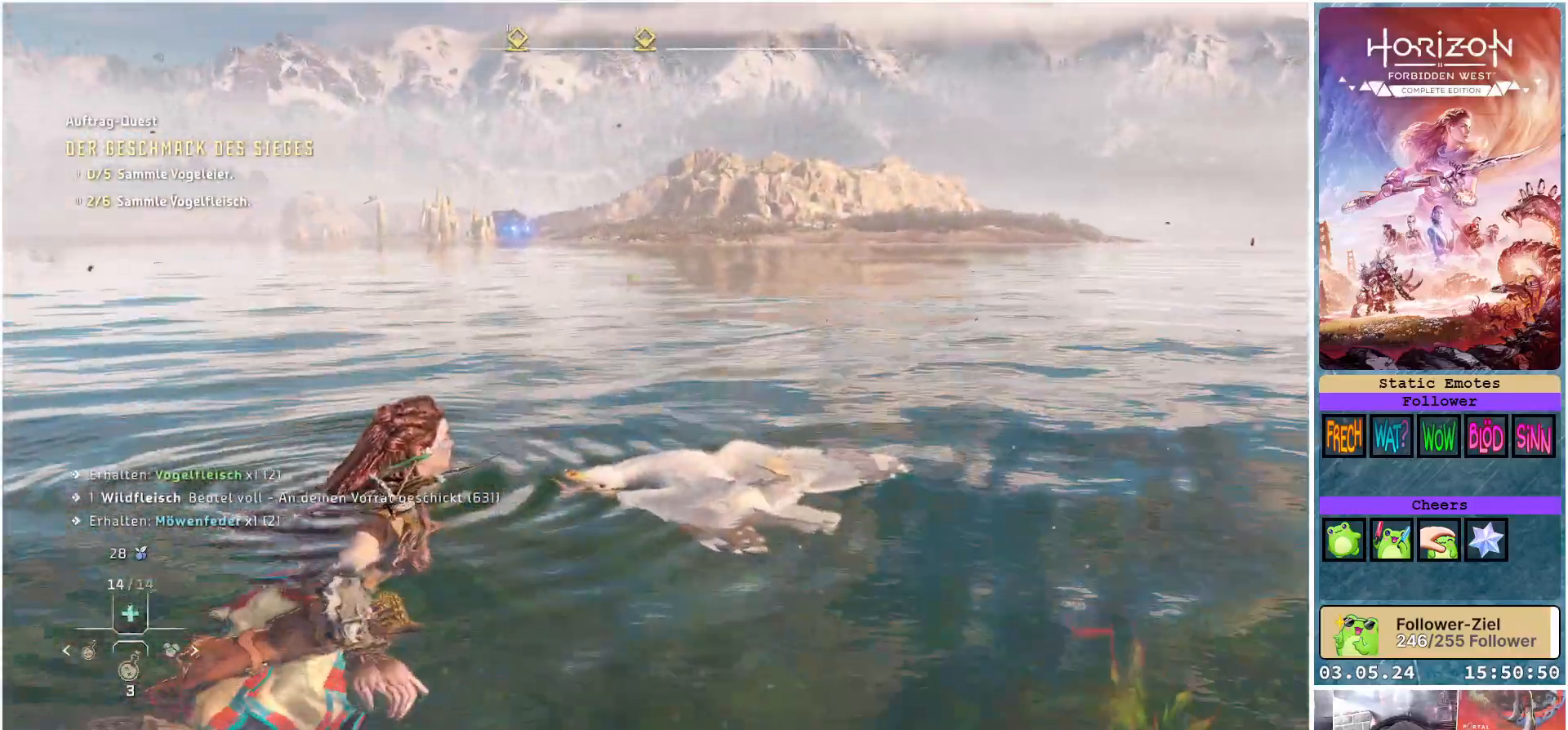
{"buttons": [], "left_stick": "center", "right_stick": "center", "events": [[17, "right_stick", "center"]]}
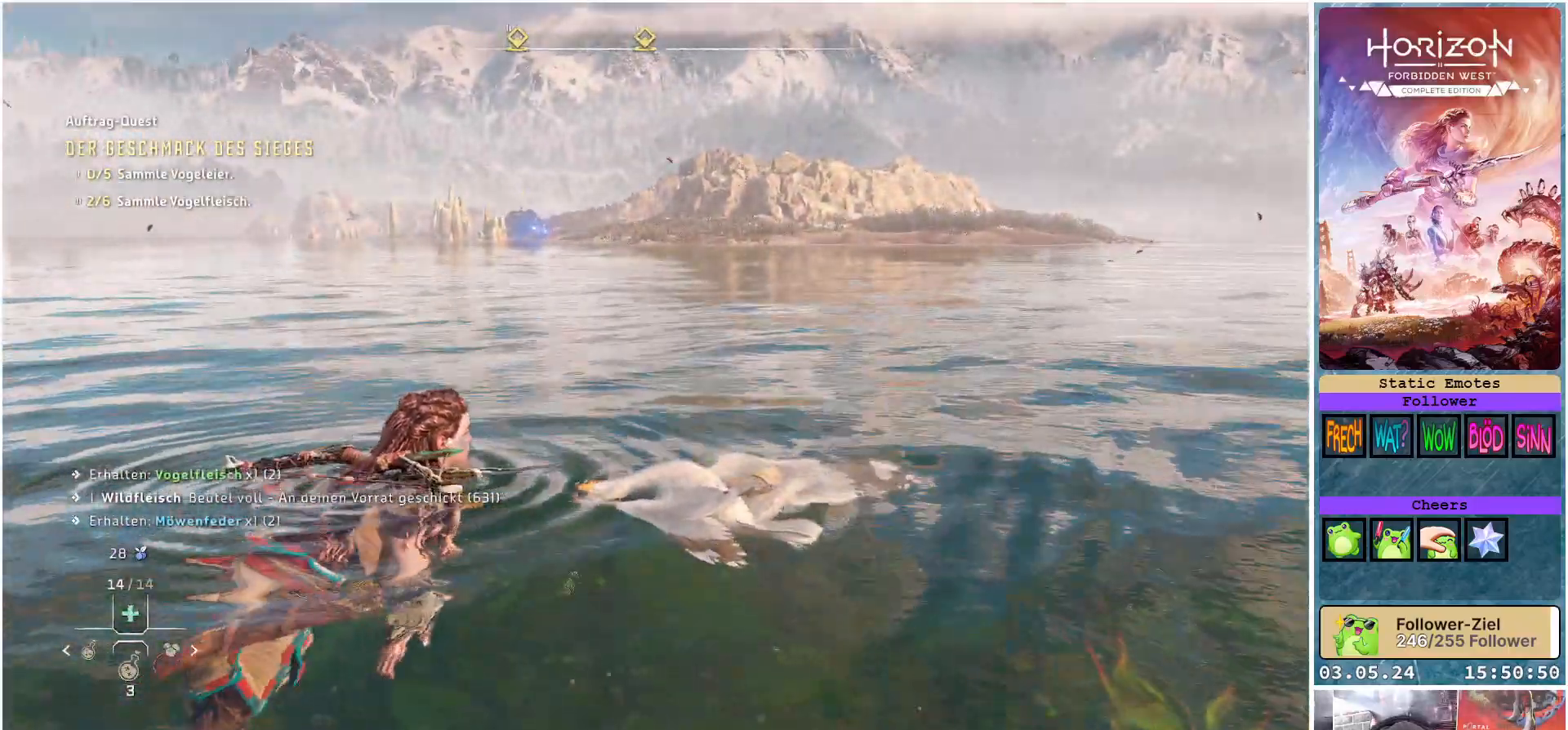
{"buttons": [], "left_stick": "center", "right_stick": "up-left", "events": [[350, "right_stick", "up-left"]]}
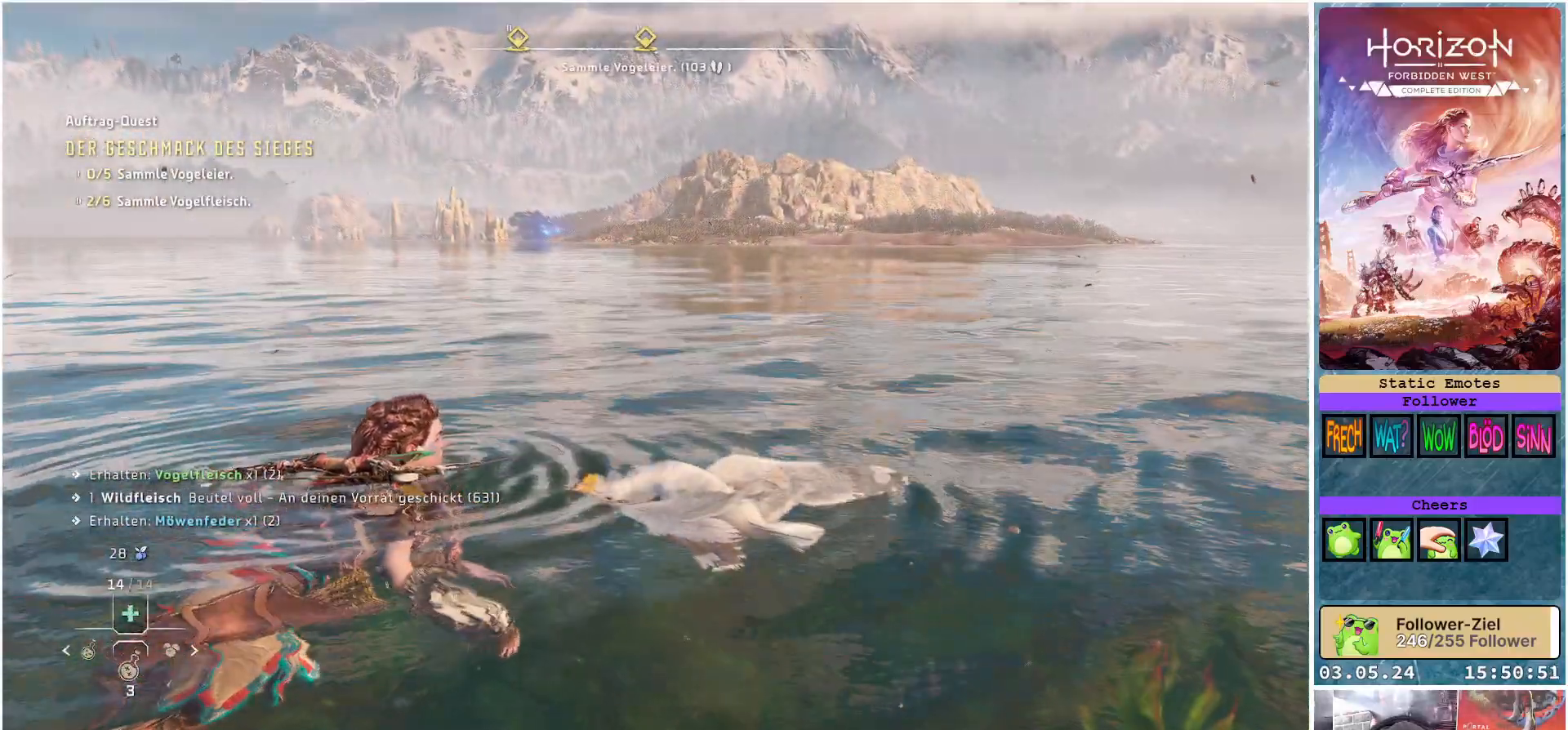
{"buttons": [], "left_stick": "center", "right_stick": "center", "events": [[283, "right_stick", "center"]]}
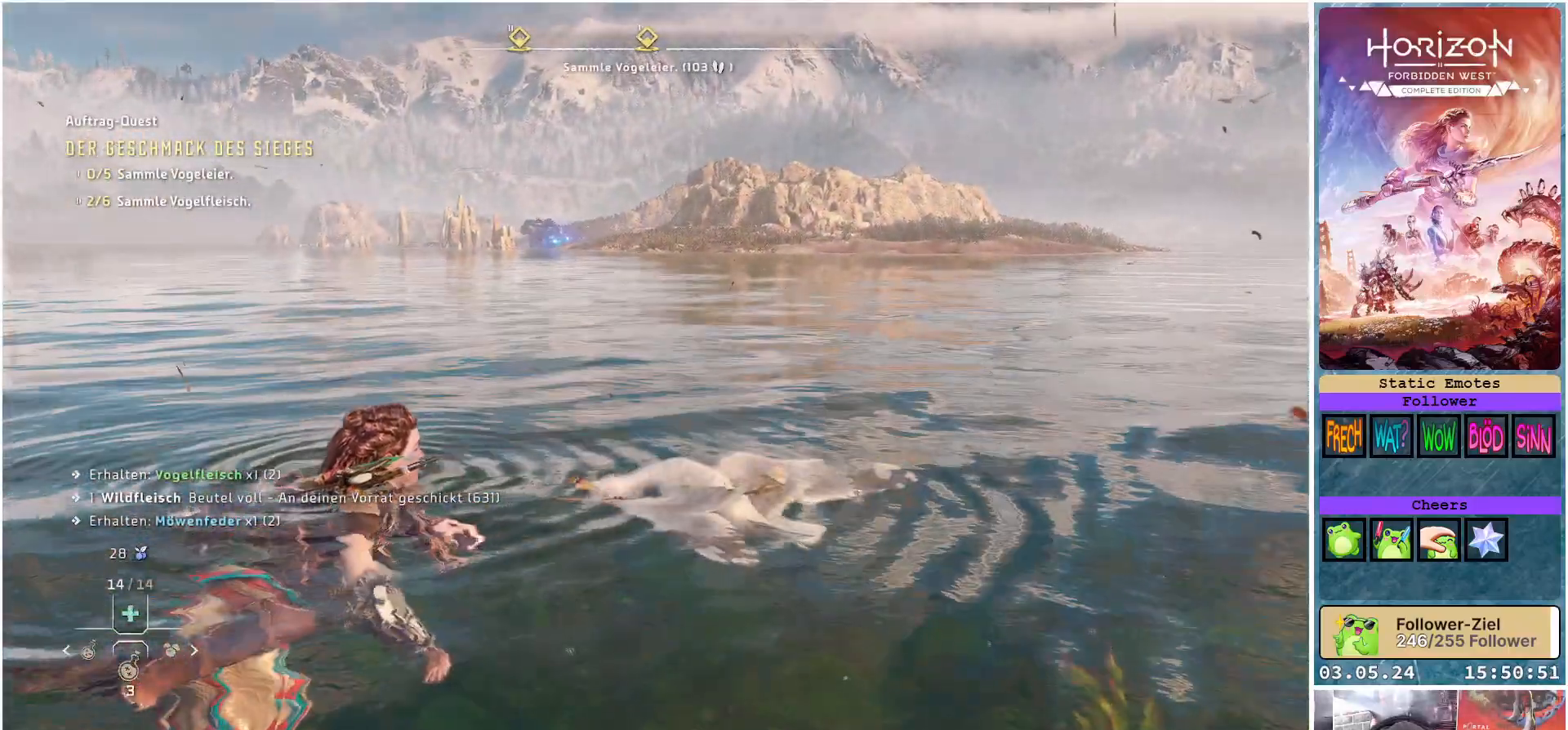
{"buttons": [], "left_stick": "center", "right_stick": "center", "events": []}
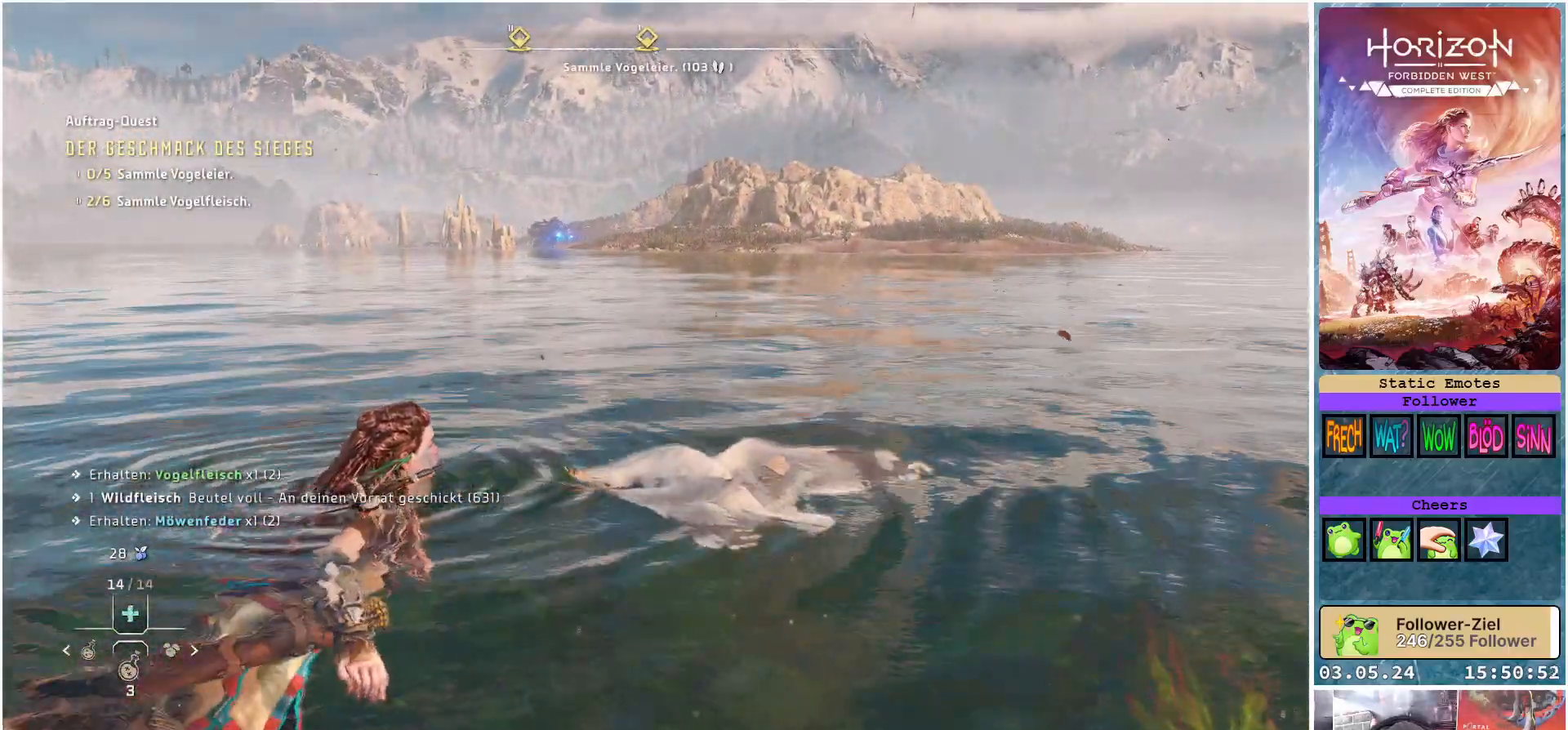
{"buttons": ["R3"], "left_stick": "center", "right_stick": "center", "events": [[83, "R3", "down"]]}
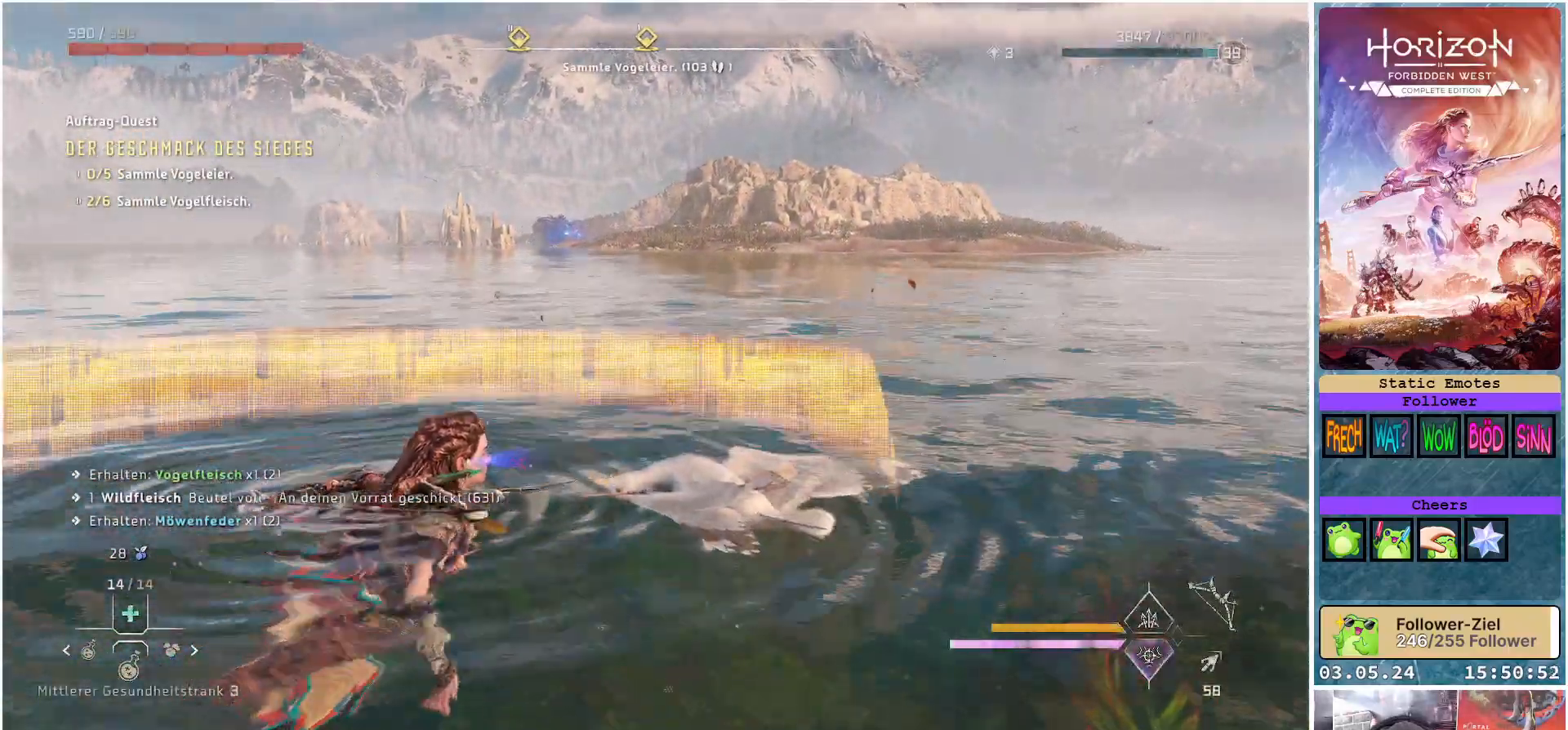
{"buttons": [], "left_stick": "center", "right_stick": "up-left", "events": [[133, "R3", "up"], [183, "right_stick", "up"], [433, "right_stick", "up-left"]]}
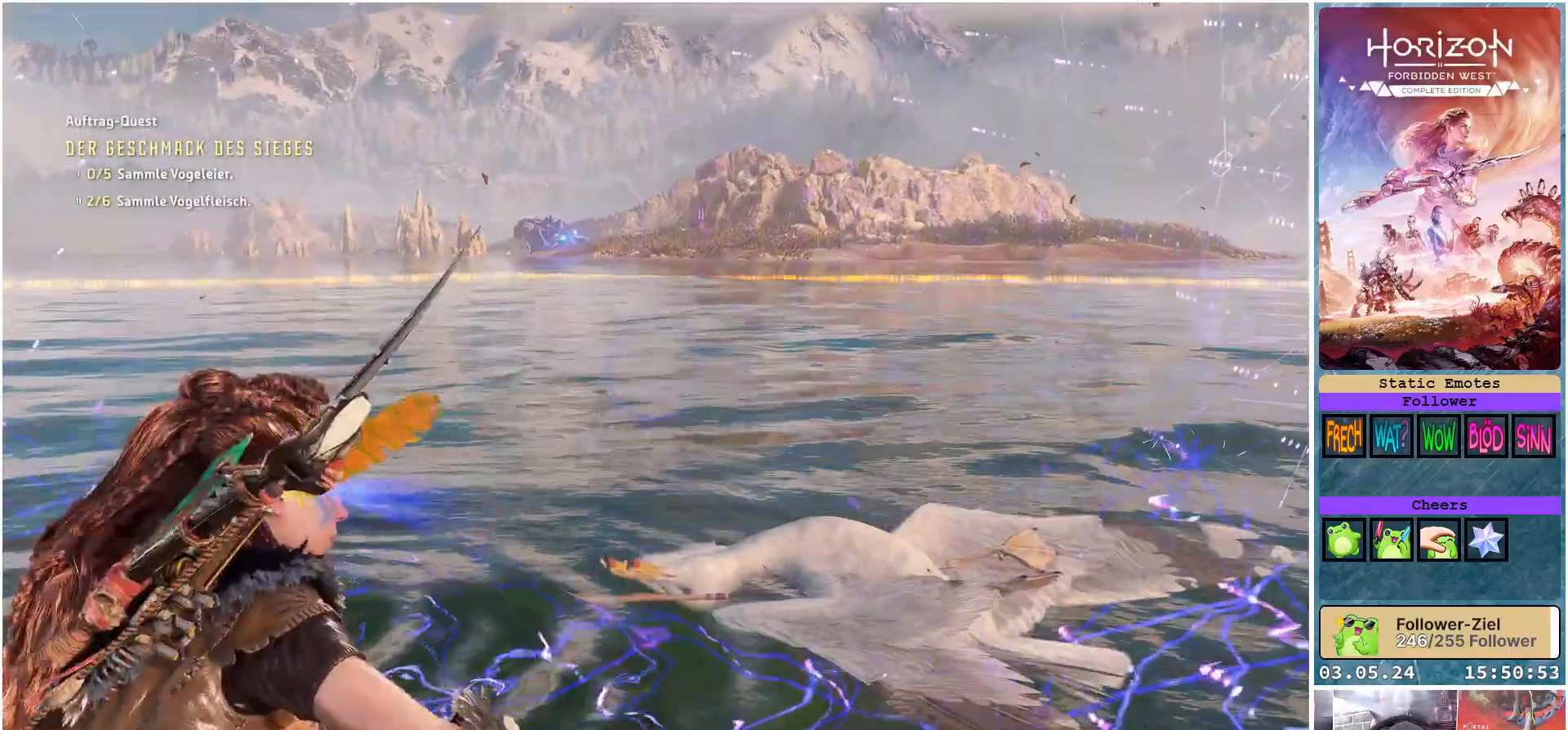
{"buttons": [], "left_stick": "center", "right_stick": "up-left", "events": []}
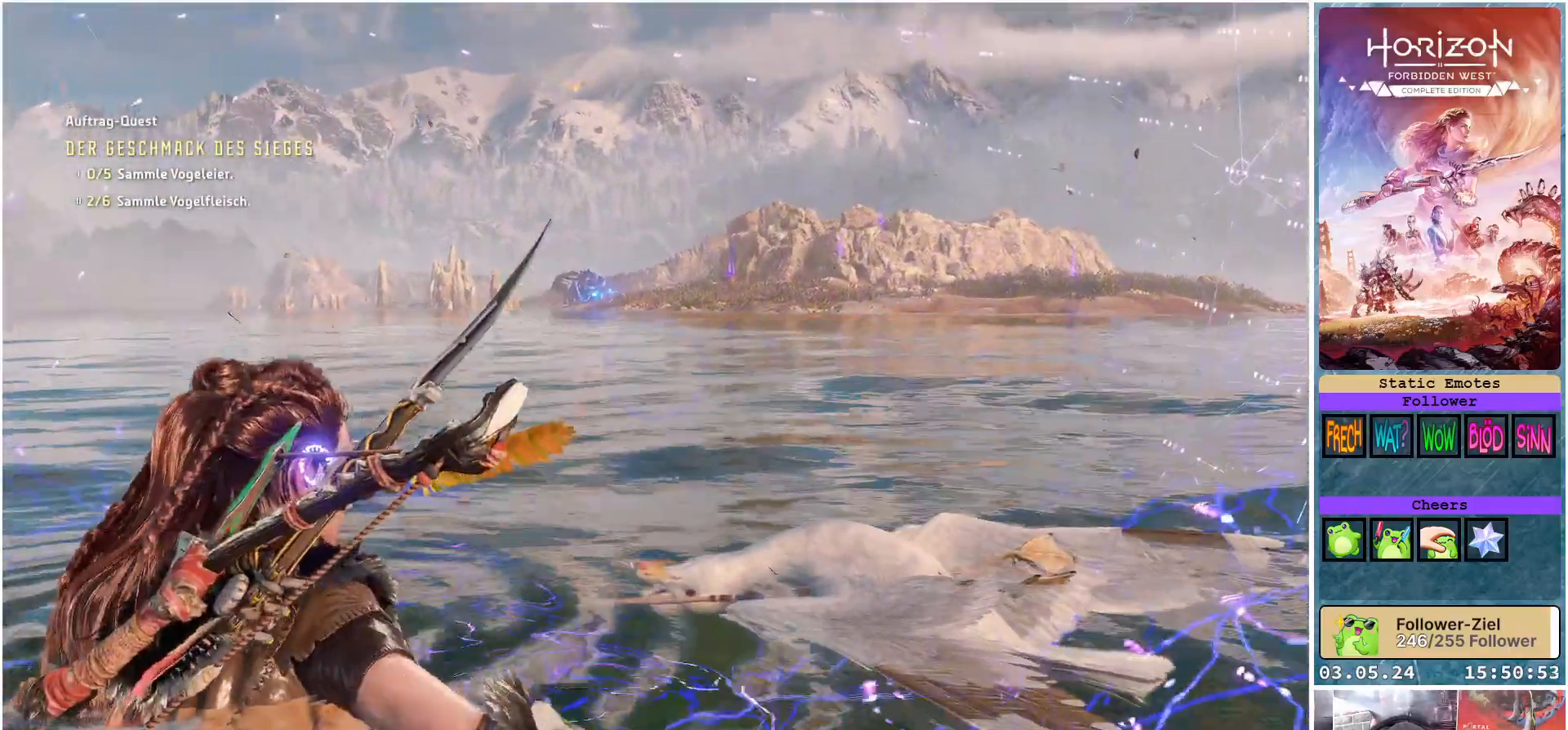
{"buttons": [], "left_stick": "center", "right_stick": "up-left", "events": []}
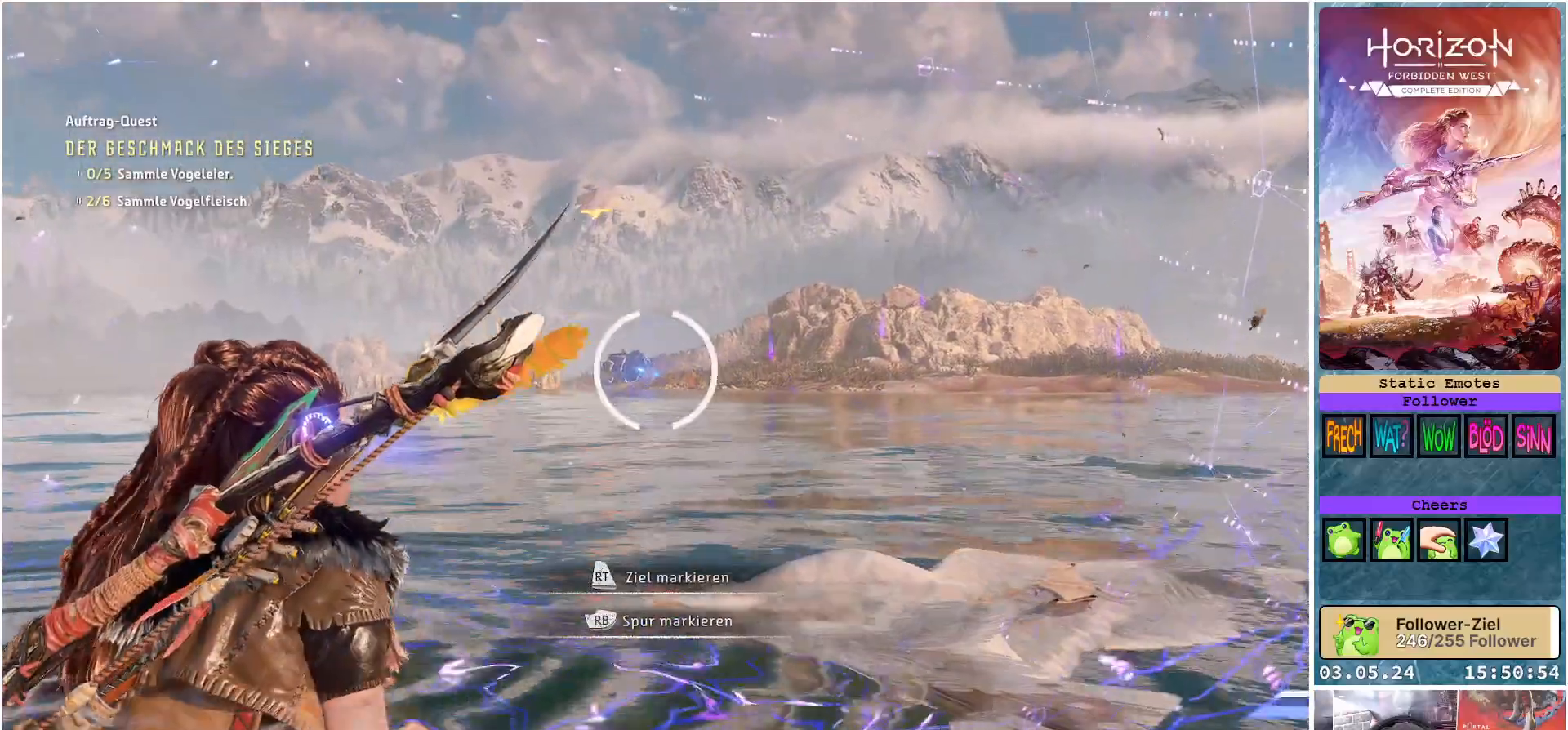
{"buttons": [], "left_stick": "center", "right_stick": "center", "events": [[50, "right_stick", "center"]]}
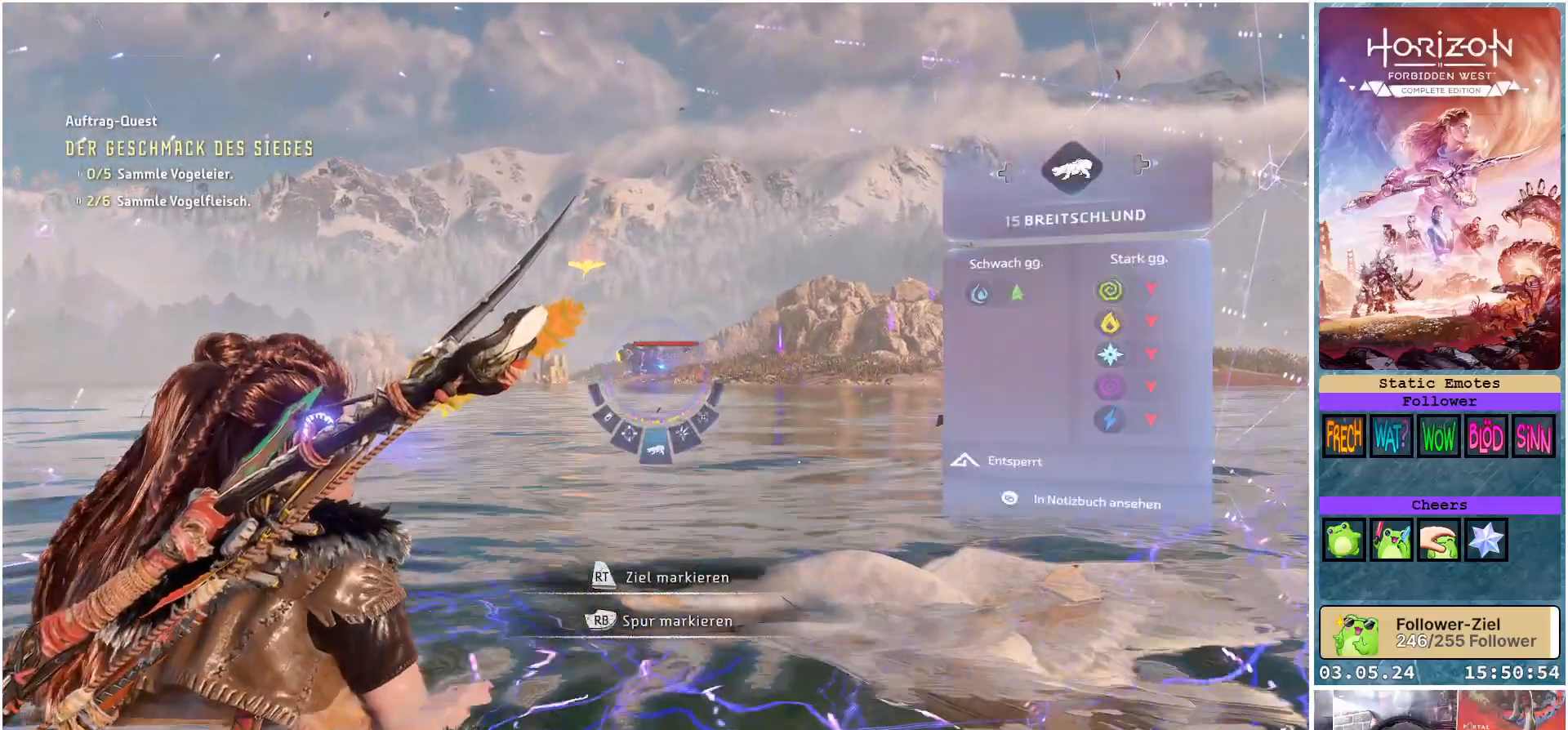
{"buttons": [], "left_stick": "center", "right_stick": "center", "events": []}
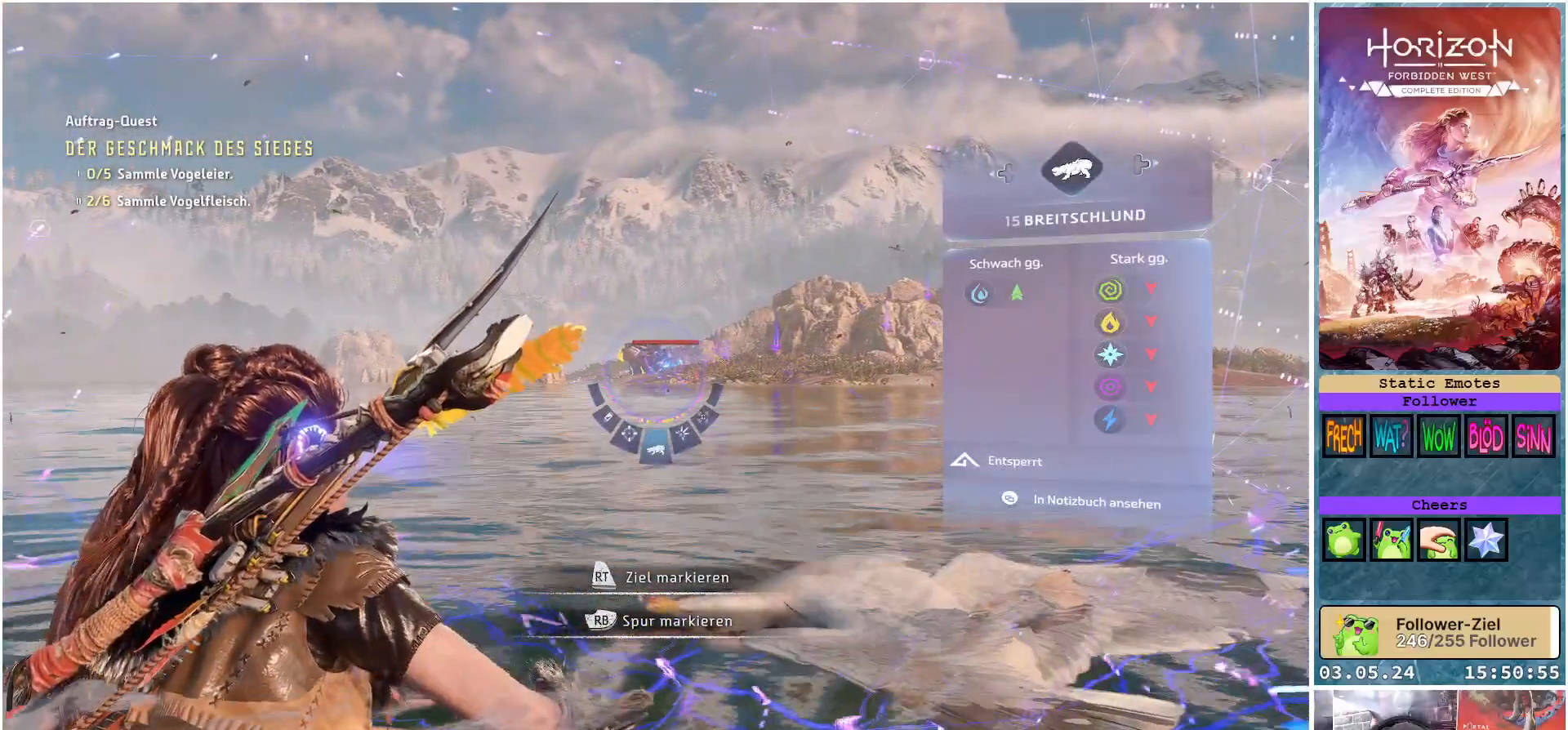
{"buttons": ["DPAD_LEFT"], "left_stick": "center", "right_stick": "center", "events": [[433, "DPAD_LEFT", "down"]]}
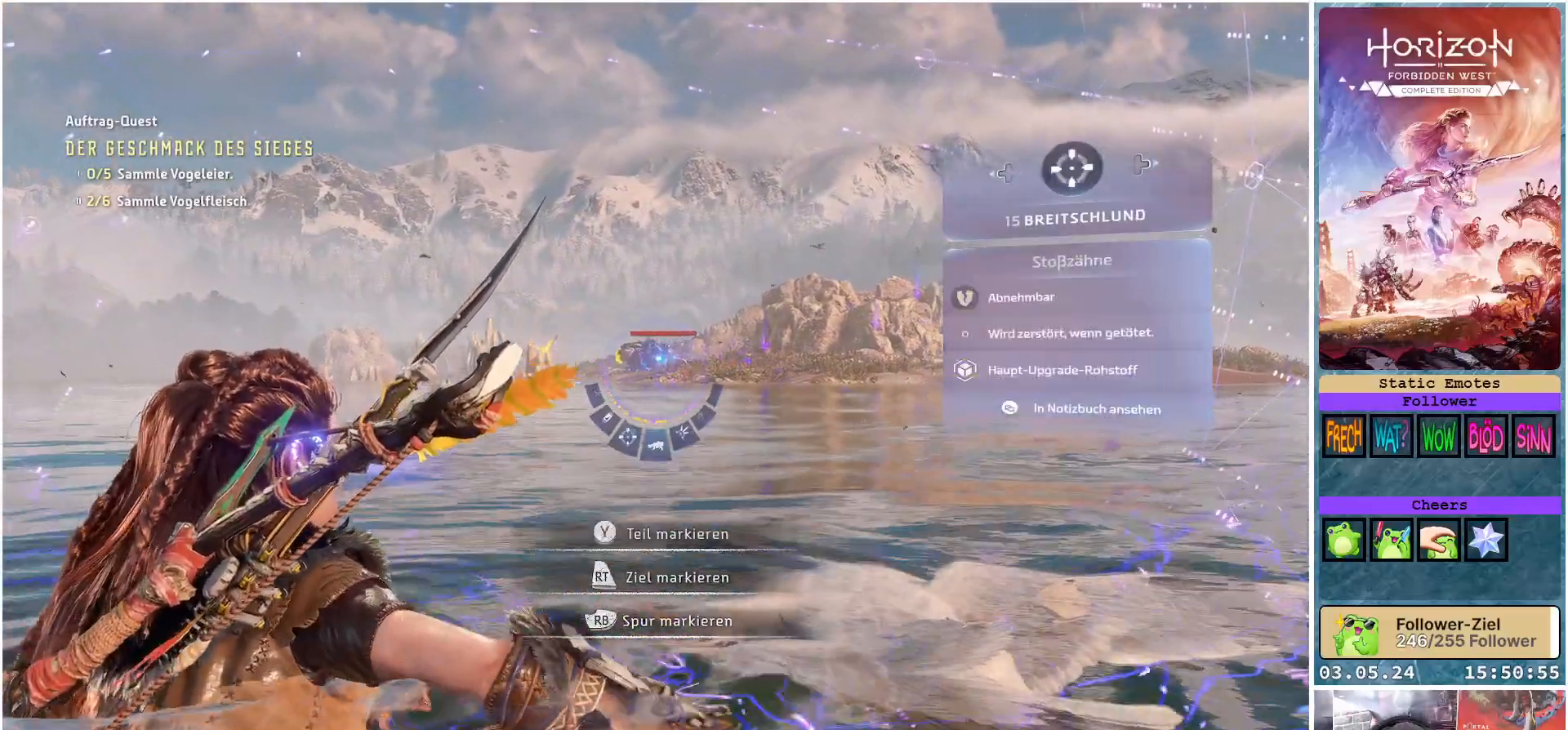
{"buttons": [], "left_stick": "center", "right_stick": "center", "events": [[50, "DPAD_LEFT", "up"]]}
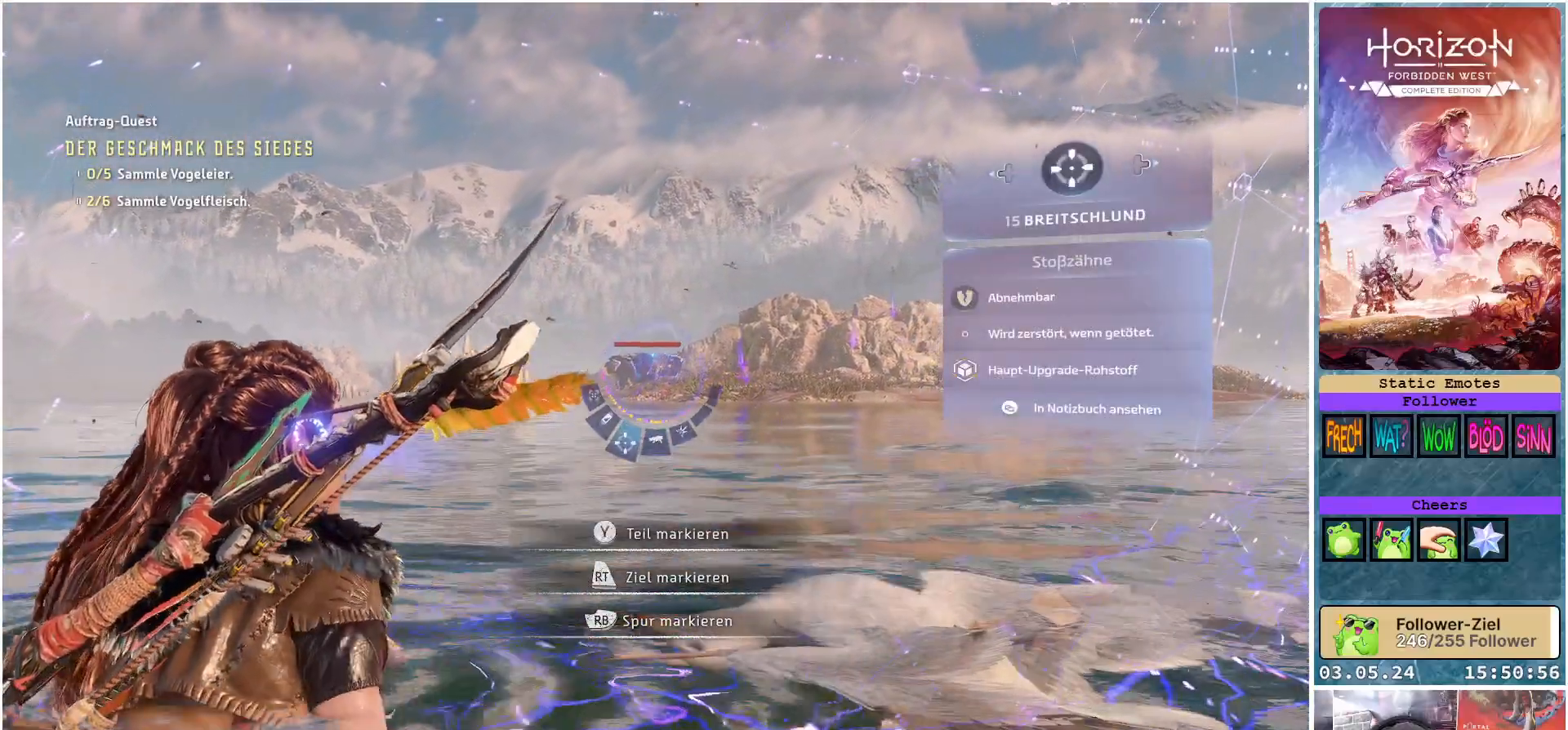
{"buttons": [], "left_stick": "center", "right_stick": "center", "events": []}
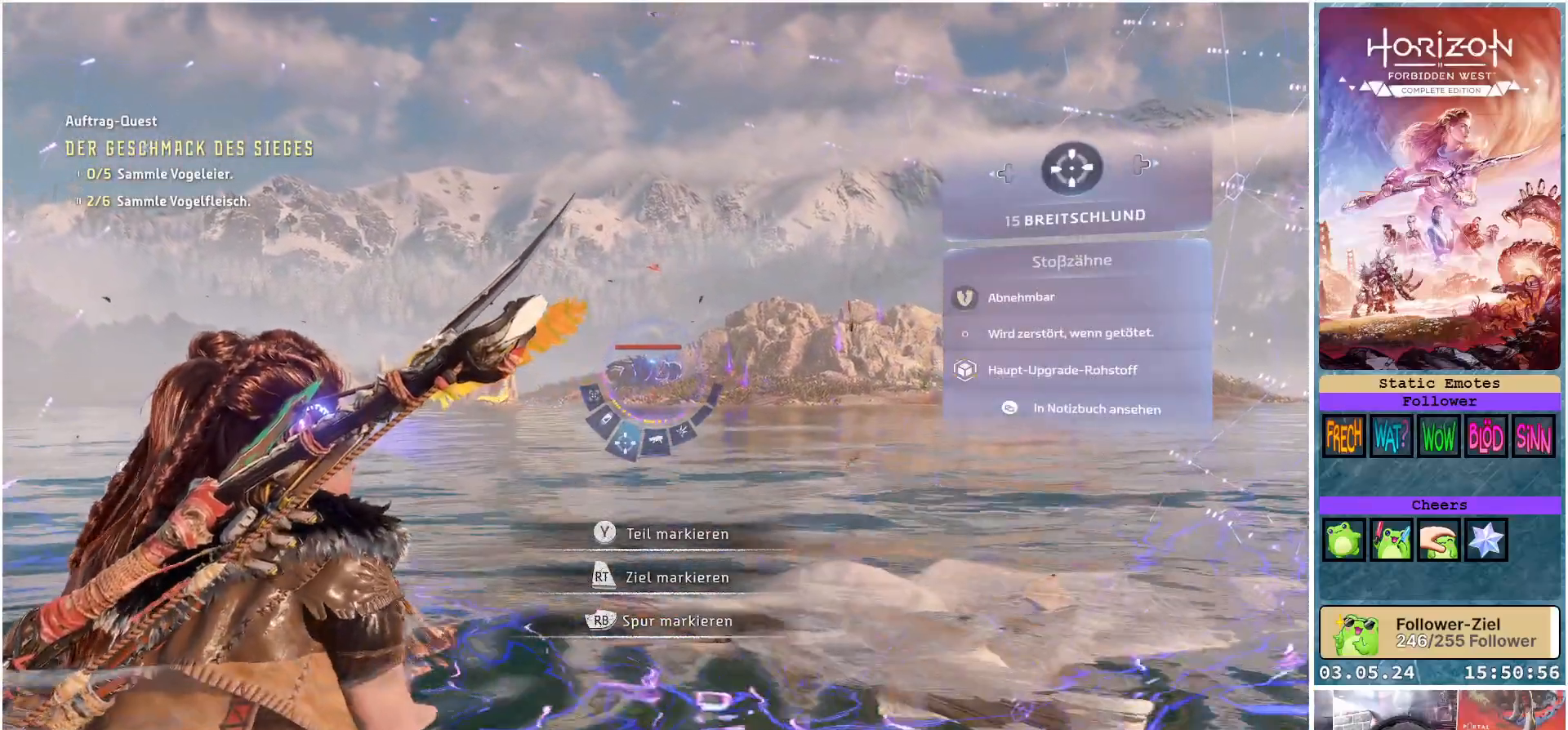
{"buttons": [], "left_stick": "center", "right_stick": "center", "events": [[367, "Y", "down"], [467, "Y", "up"]]}
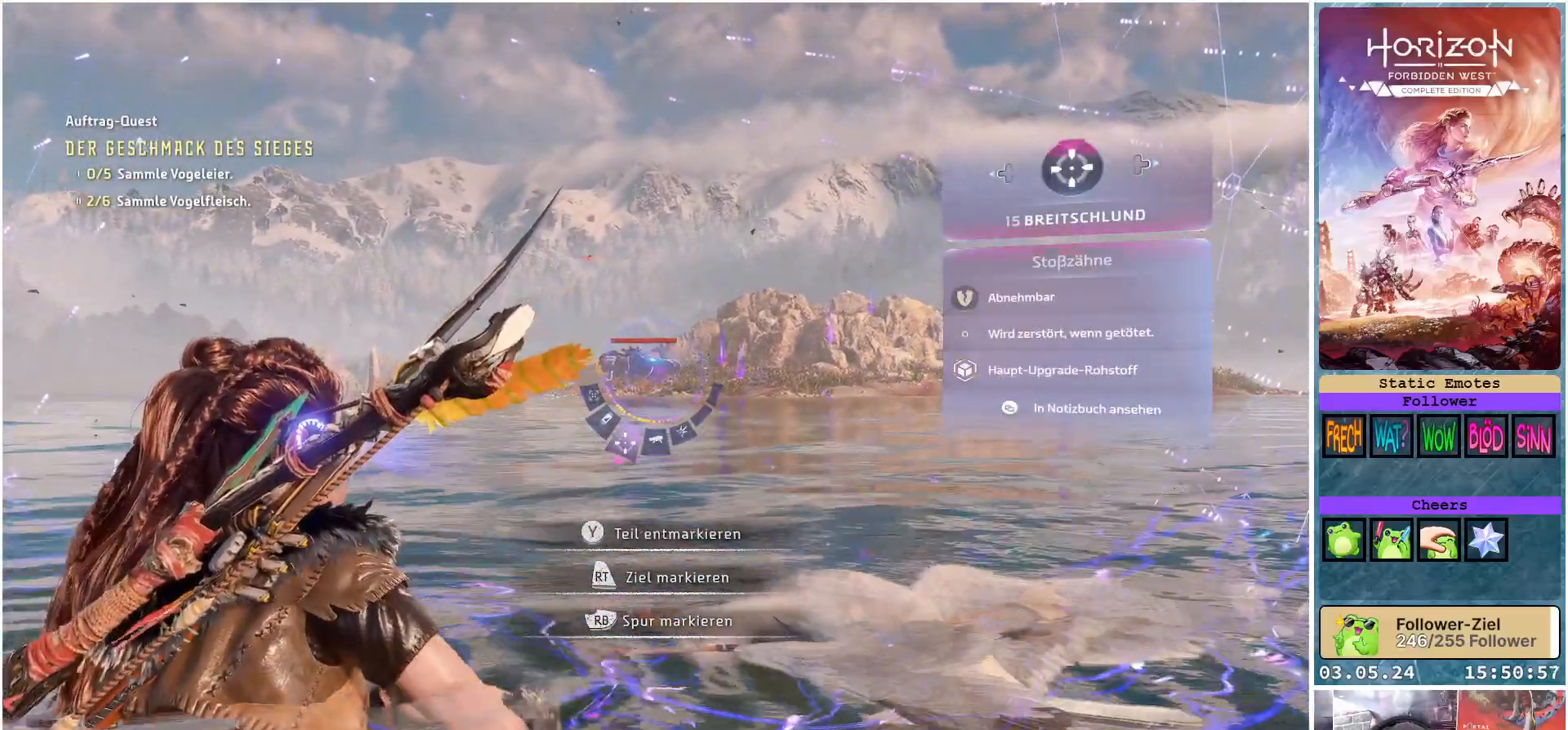
{"buttons": [], "left_stick": "center", "right_stick": "center", "events": []}
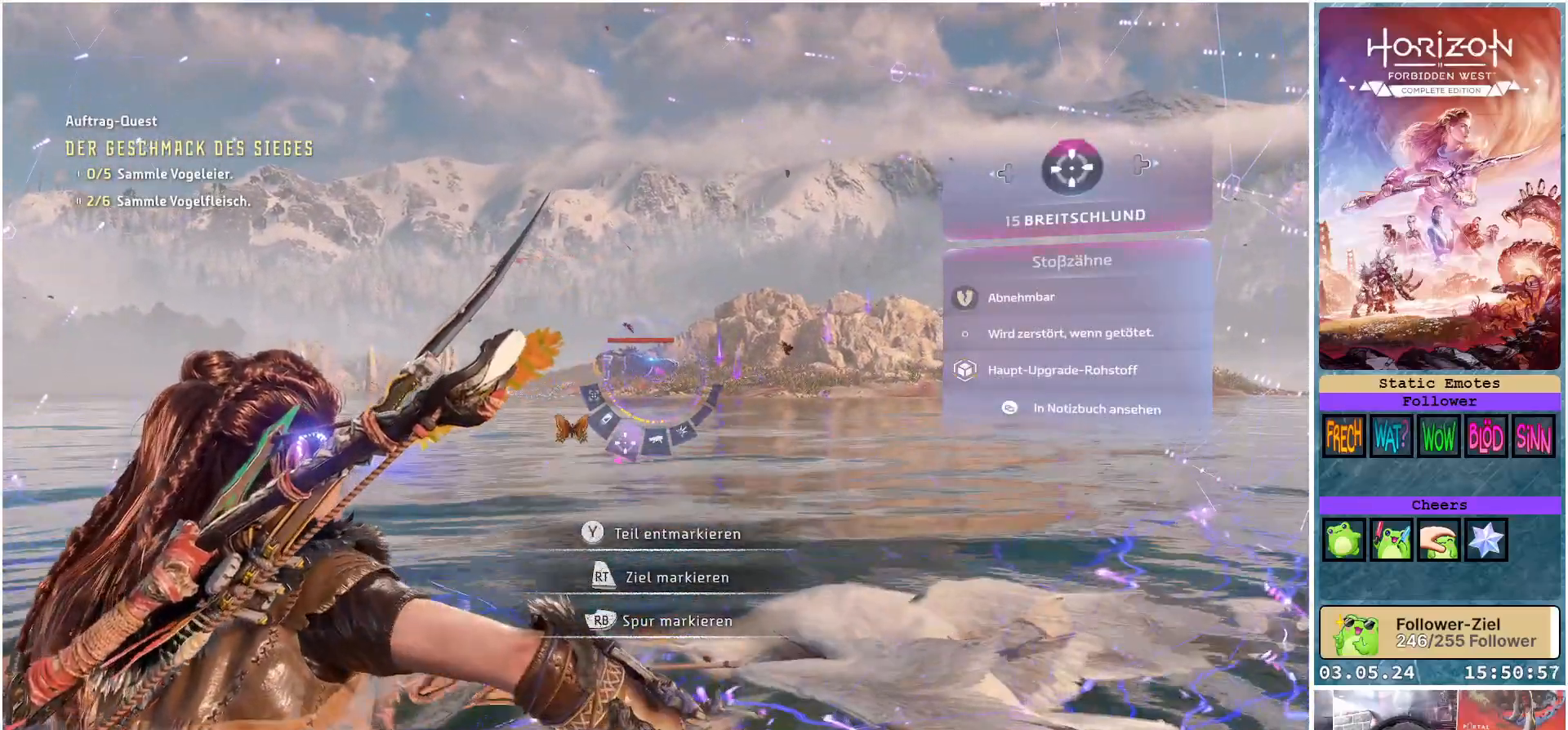
{"buttons": [], "left_stick": "center", "right_stick": "center", "events": []}
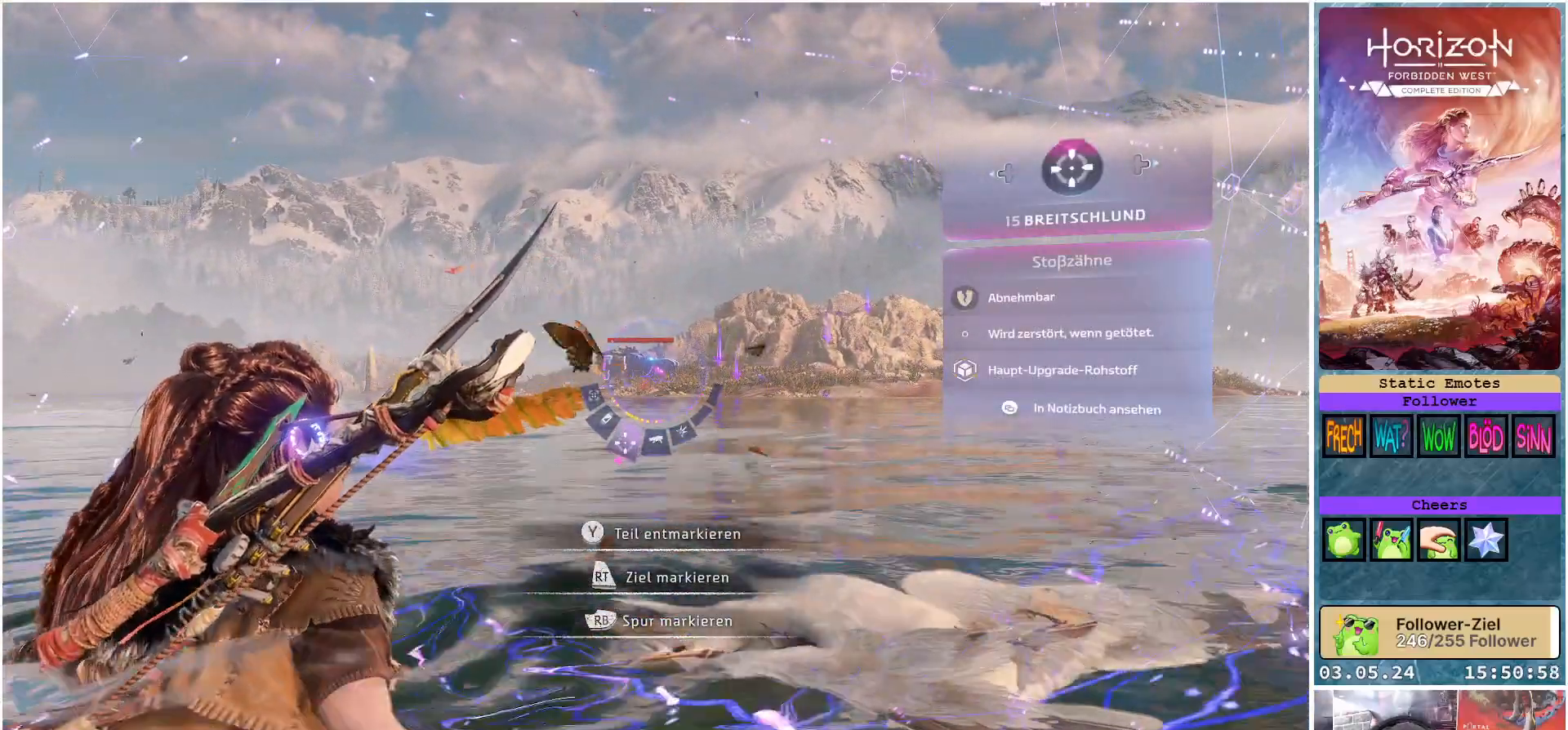
{"buttons": [], "left_stick": "center", "right_stick": "center", "events": []}
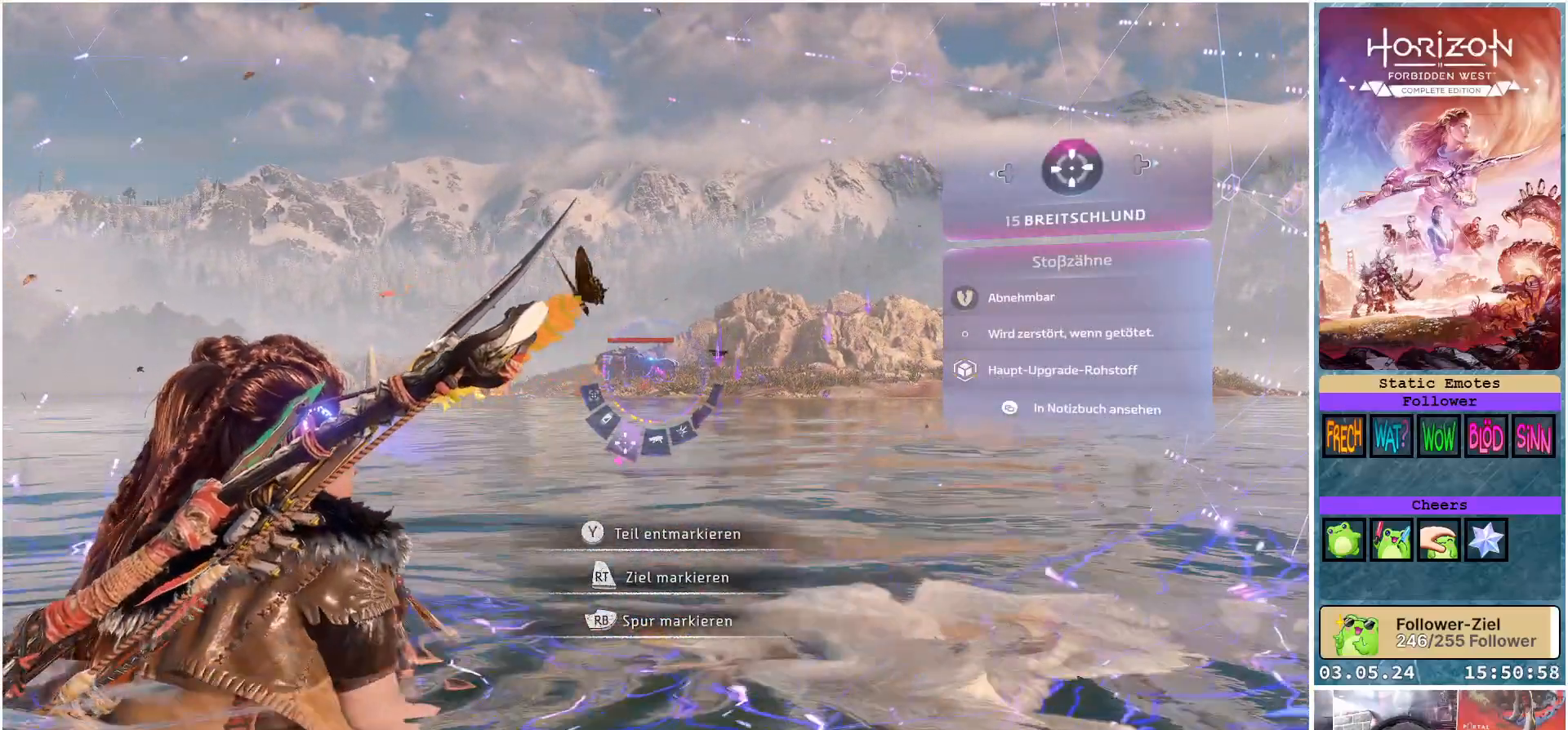
{"buttons": [], "left_stick": "center", "right_stick": "center", "events": []}
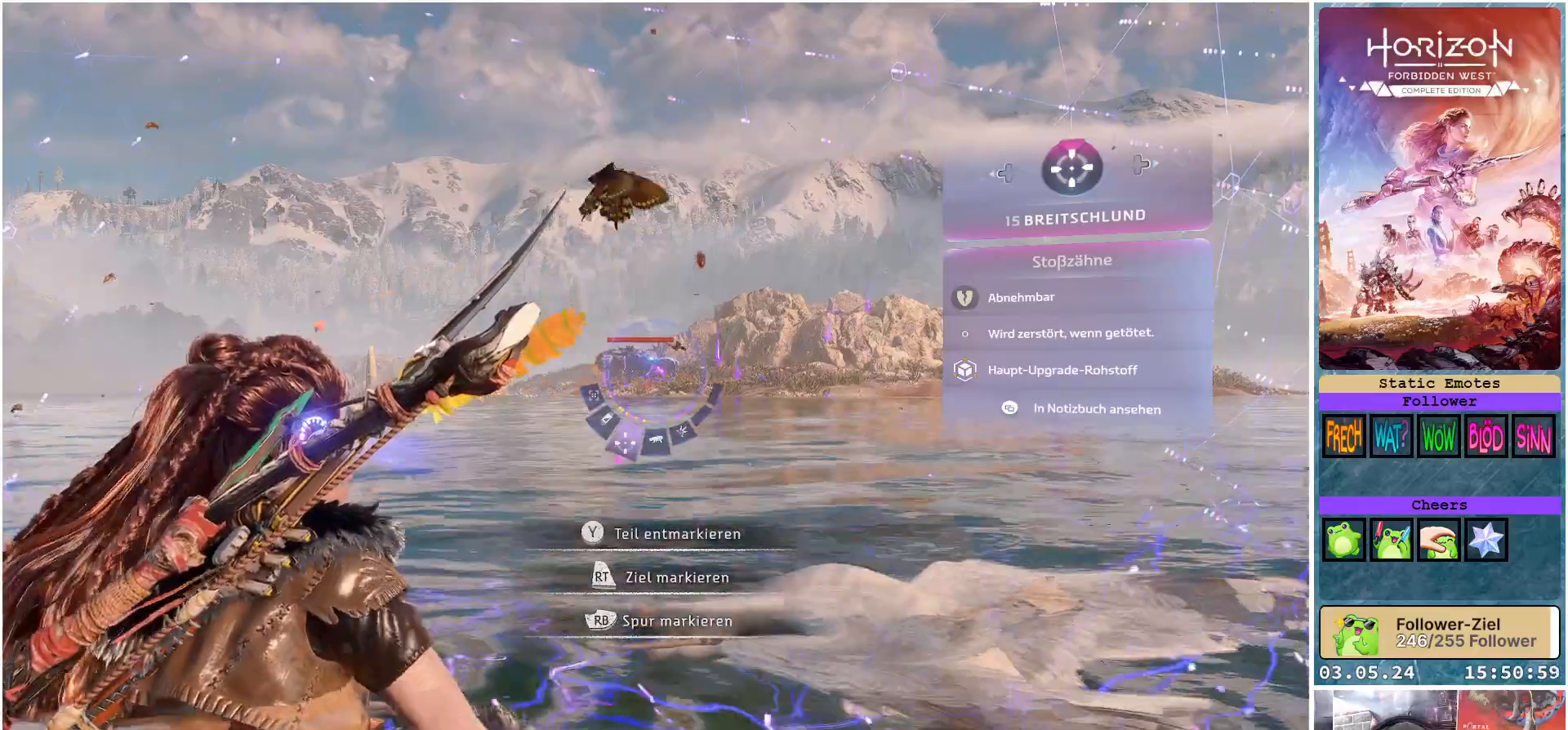
{"buttons": [], "left_stick": "center", "right_stick": "center", "events": [[50, "R3", "down"], [150, "R3", "up"]]}
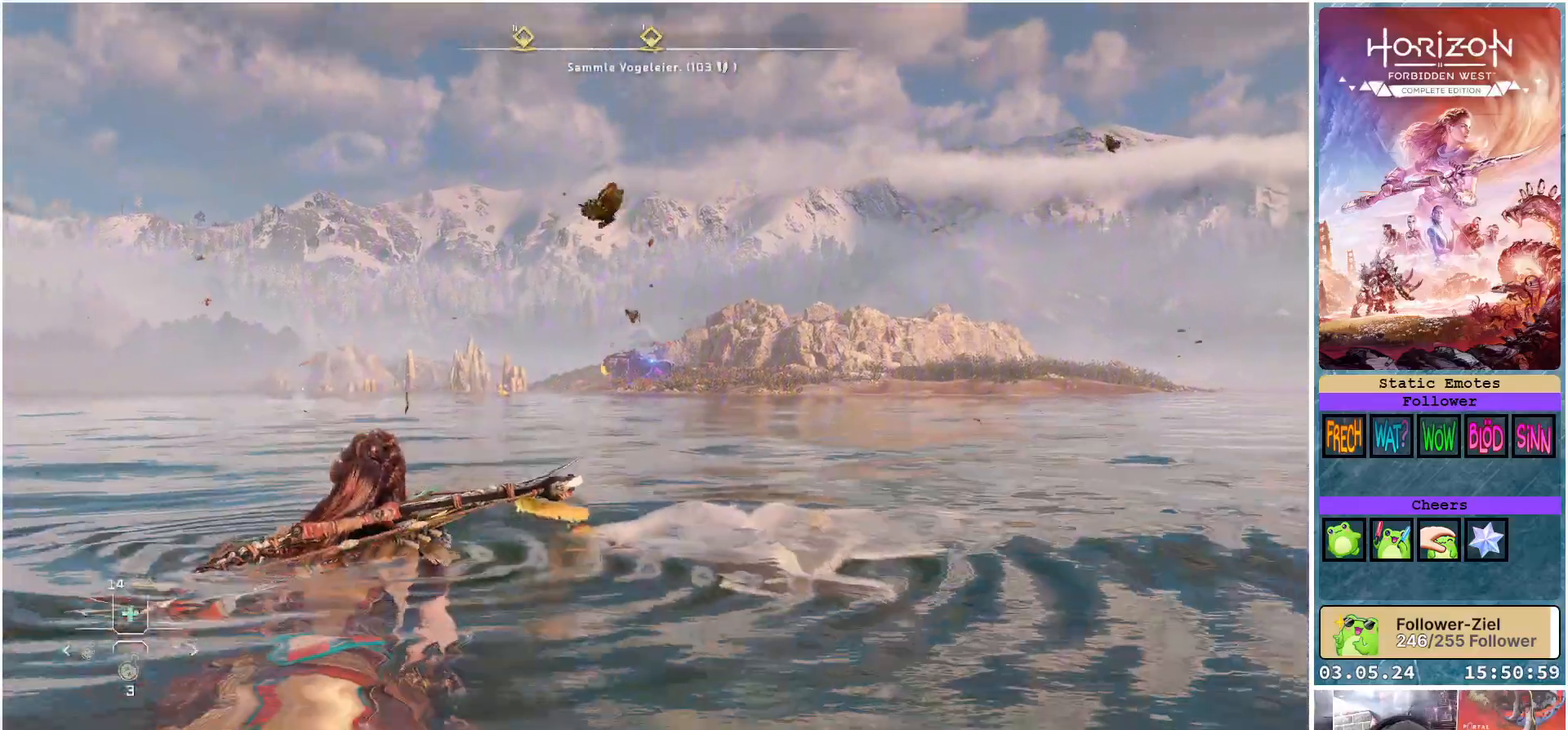
{"buttons": [], "left_stick": "center", "right_stick": "center", "events": [[233, "right_stick", "down-left"], [367, "right_stick", "center"]]}
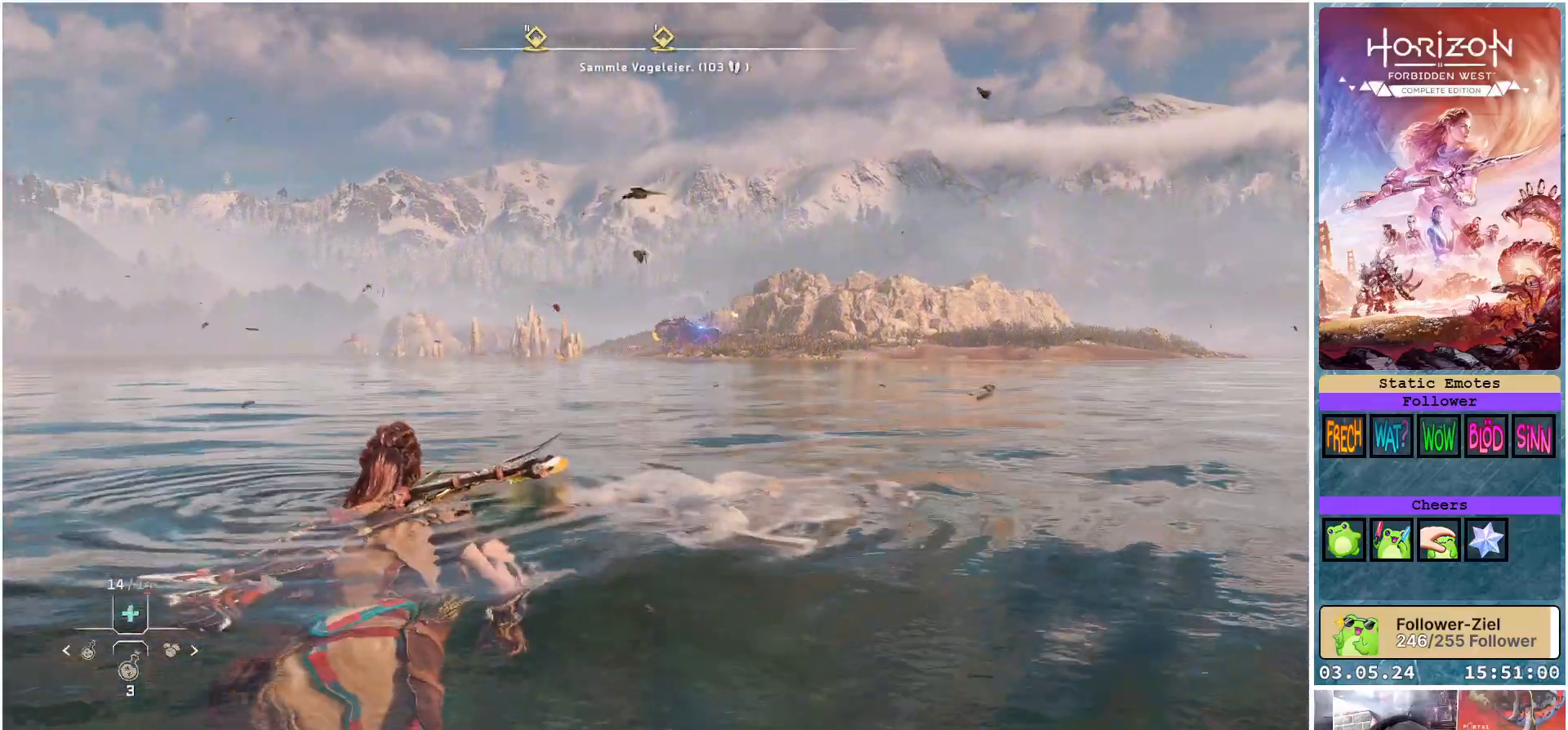
{"buttons": [], "left_stick": "center", "right_stick": "center", "events": []}
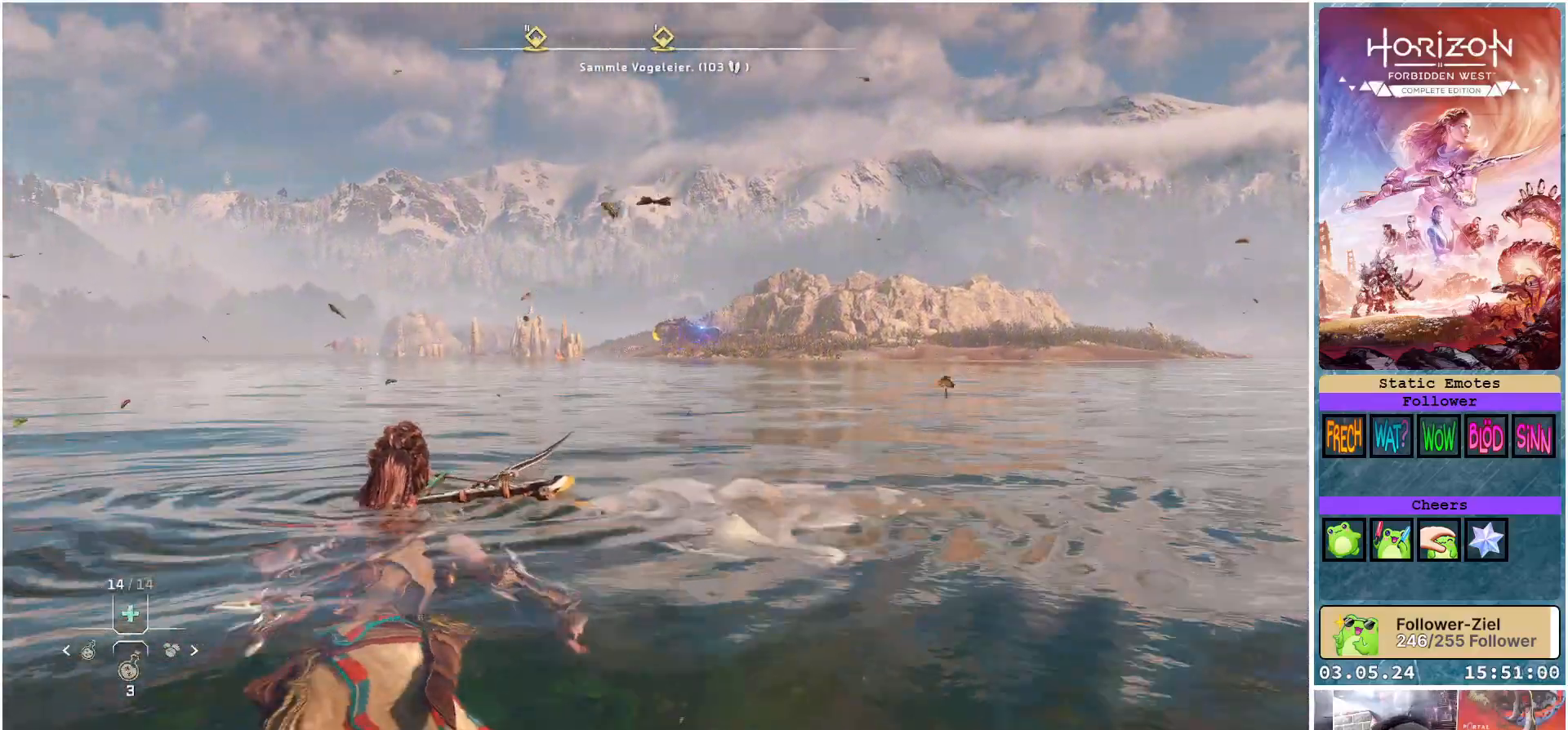
{"buttons": [], "left_stick": "center", "right_stick": "center", "events": []}
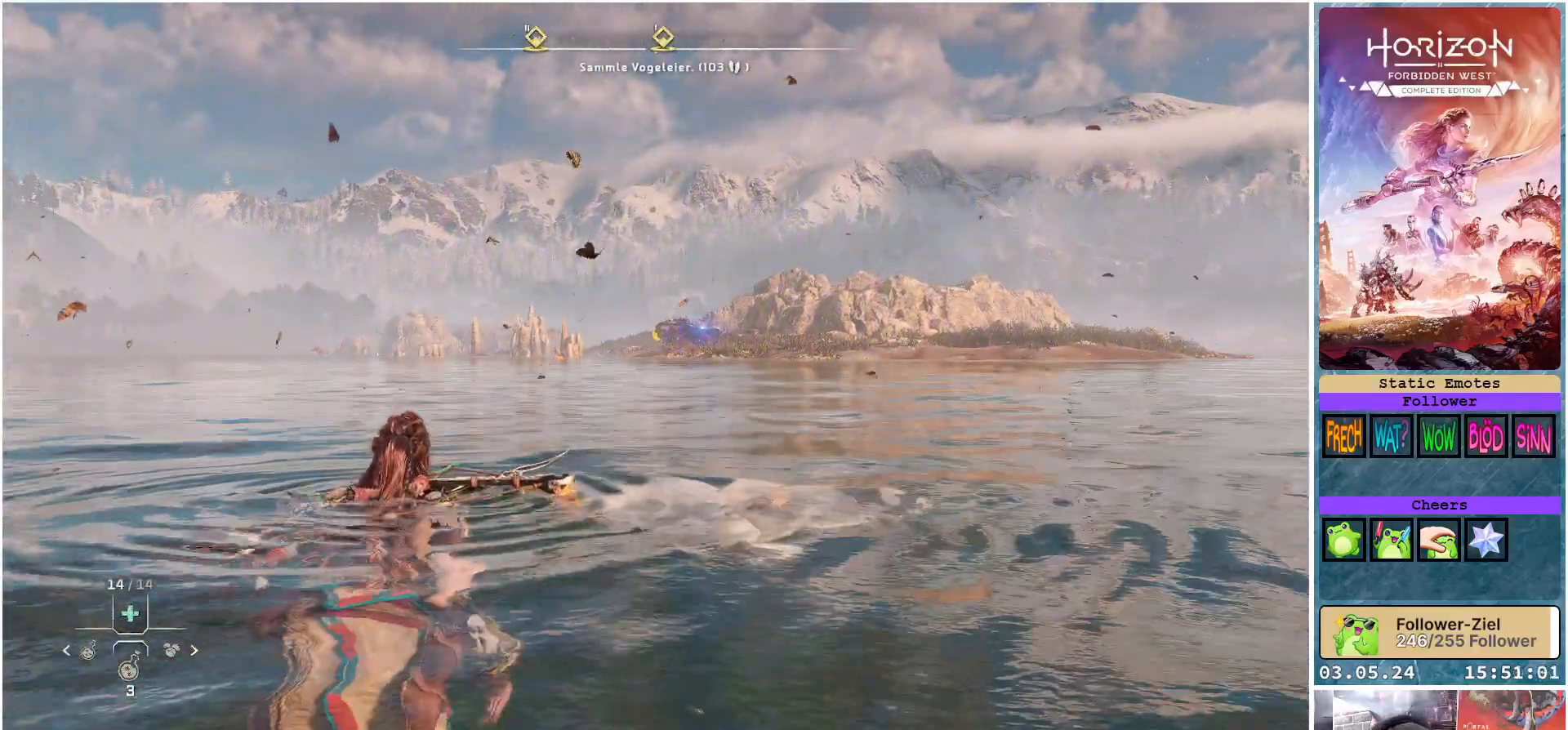
{"buttons": [], "left_stick": "center", "right_stick": "center", "events": []}
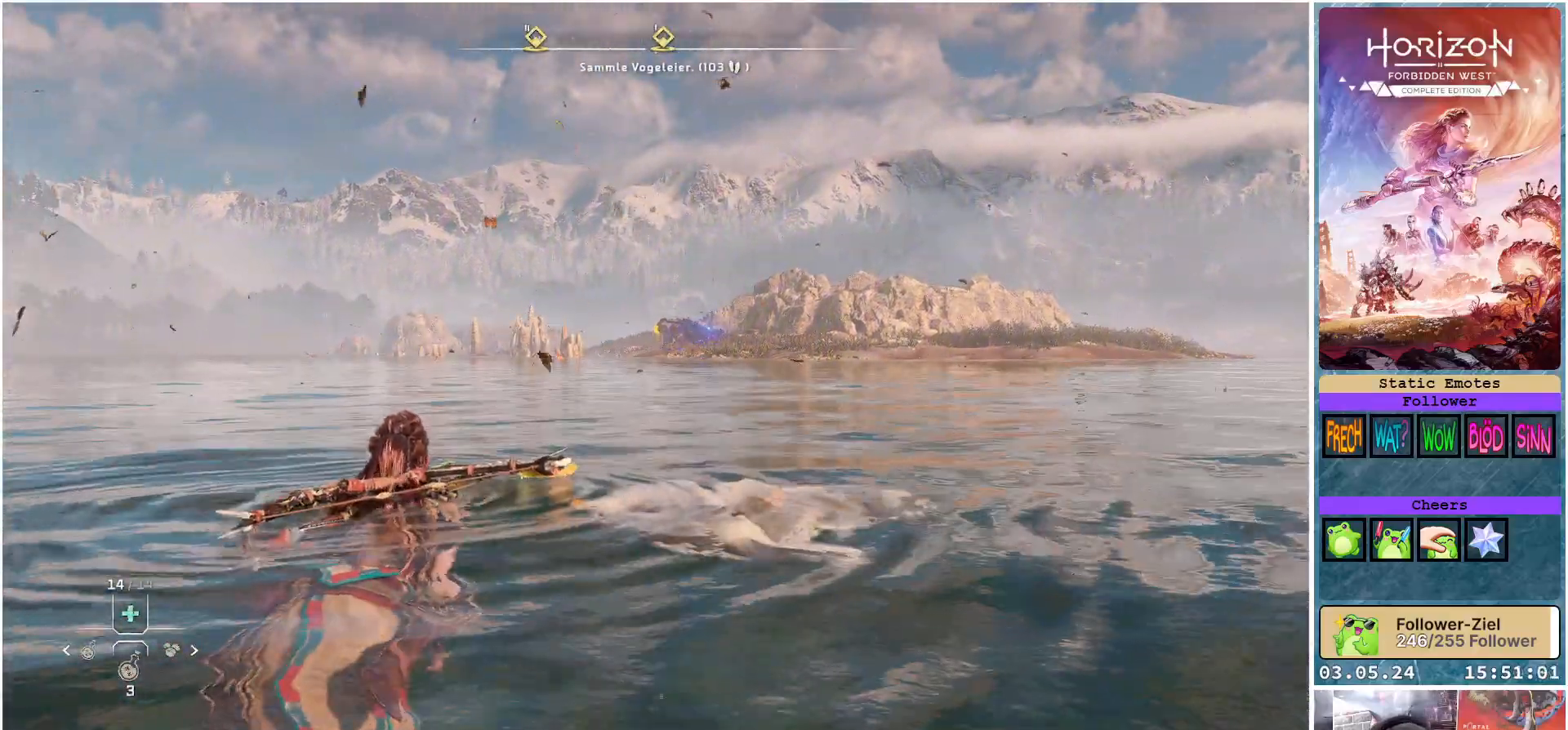
{"buttons": [], "left_stick": "center", "right_stick": "right", "events": [[383, "right_stick", "right"]]}